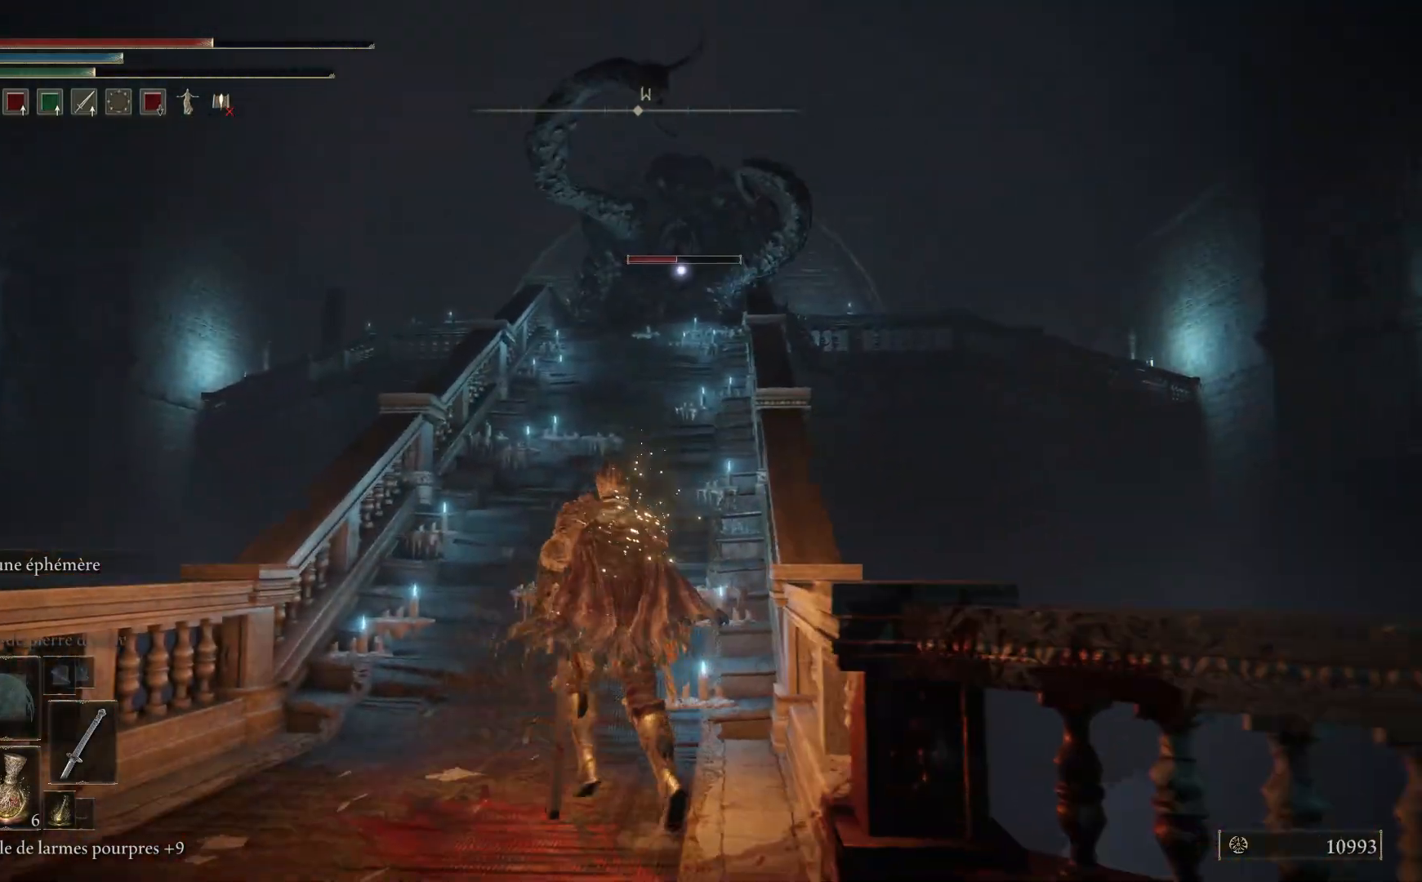
Gameplay with a controller (Xbox layout); each line is a JSON object with the inputs held at the frame after it. "events" lists button and stick changes between this image and that frame as [ms after this image, input, new state], when the widget could be followed in between.
{"buttons": ["B"], "left_stick": "up", "right_stick": "center", "events": [[83, "B", "down"], [267, "left_stick", "up"]]}
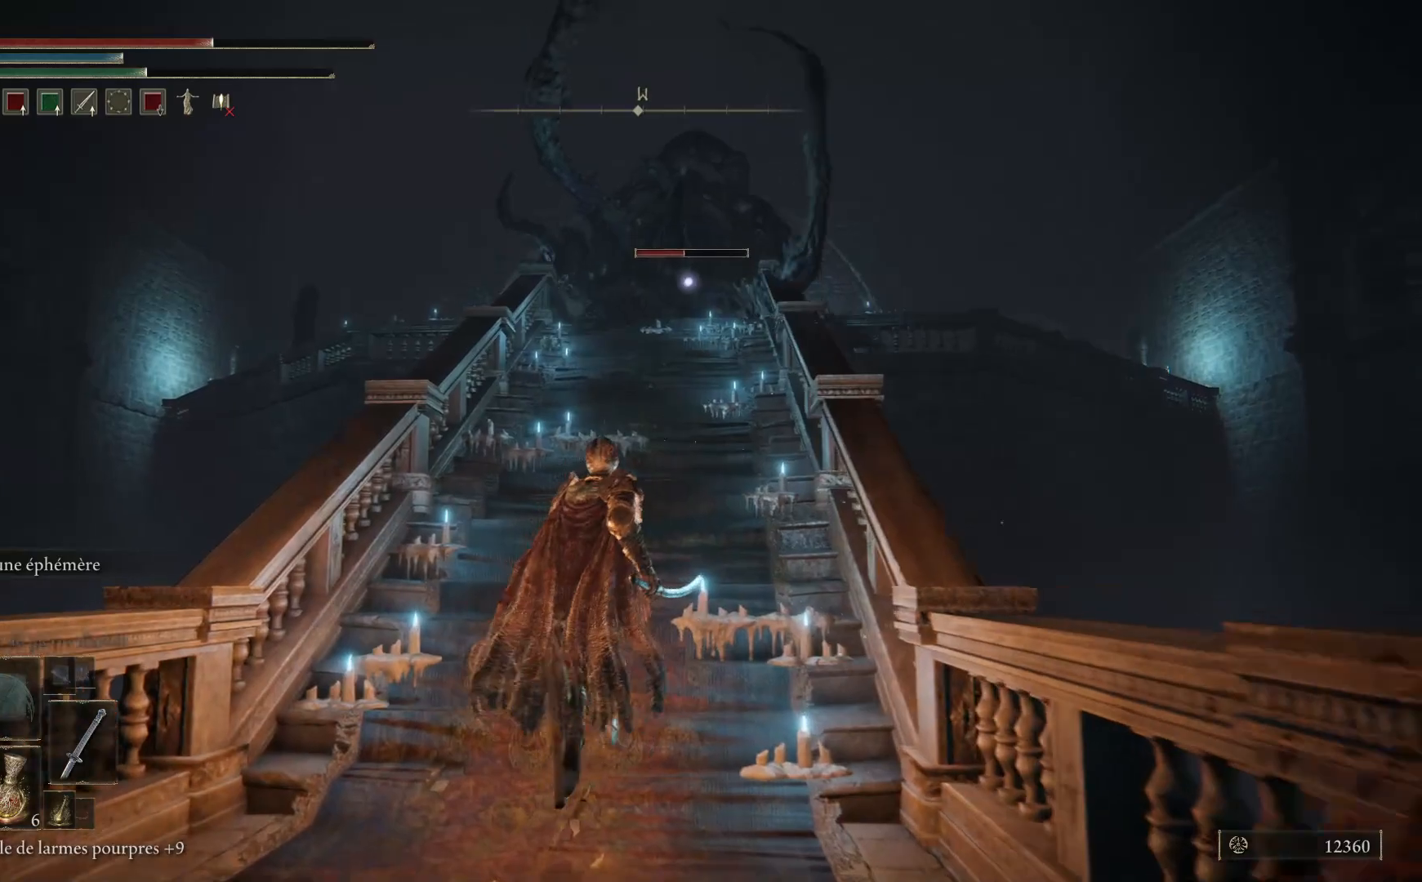
{"buttons": ["B"], "left_stick": "up", "right_stick": "center", "events": []}
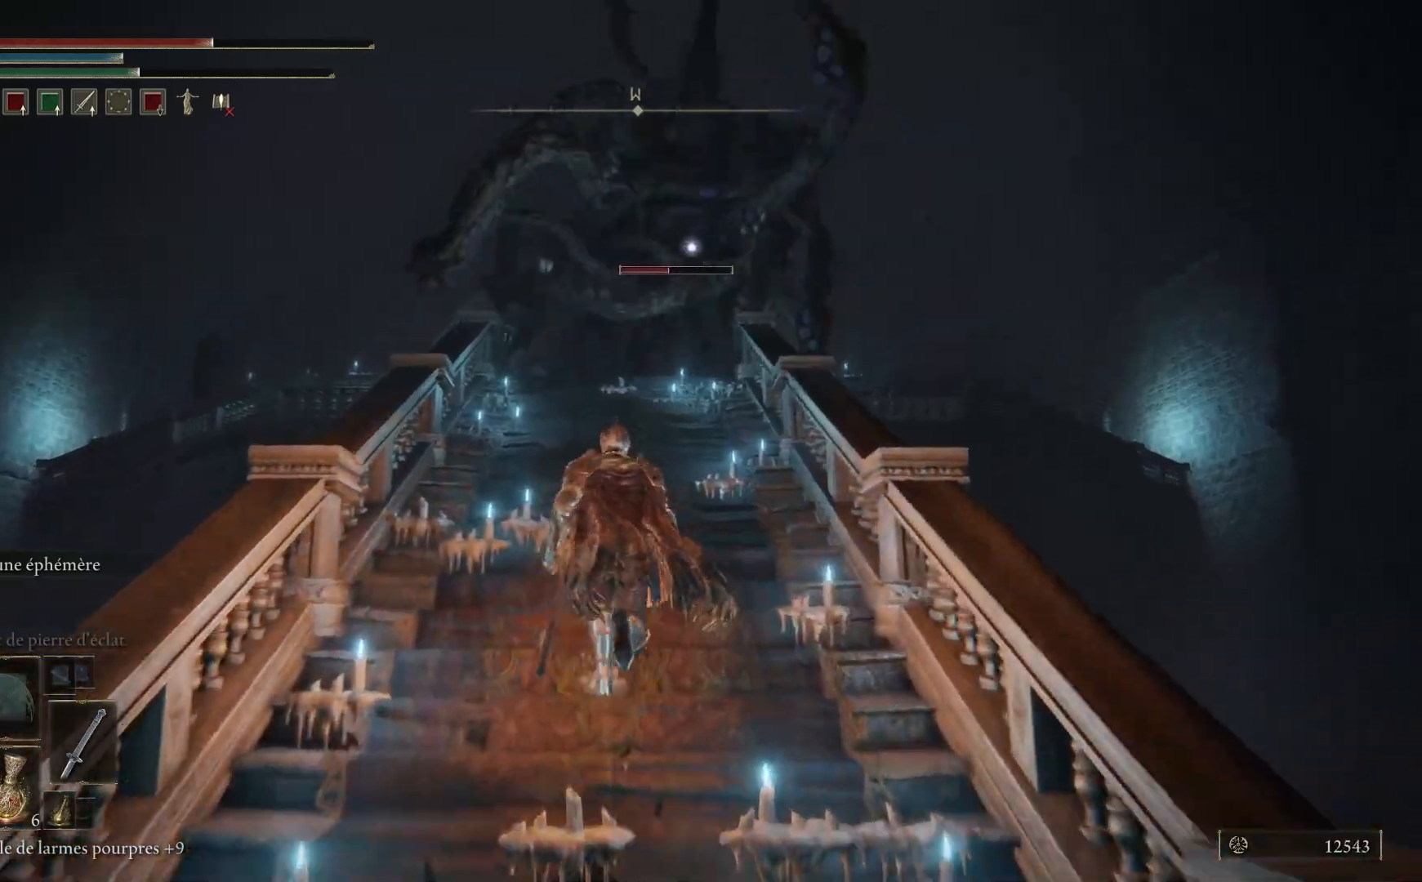
{"buttons": [], "left_stick": "up", "right_stick": "center", "events": [[83, "B", "up"], [267, "B", "down"], [417, "B", "up"]]}
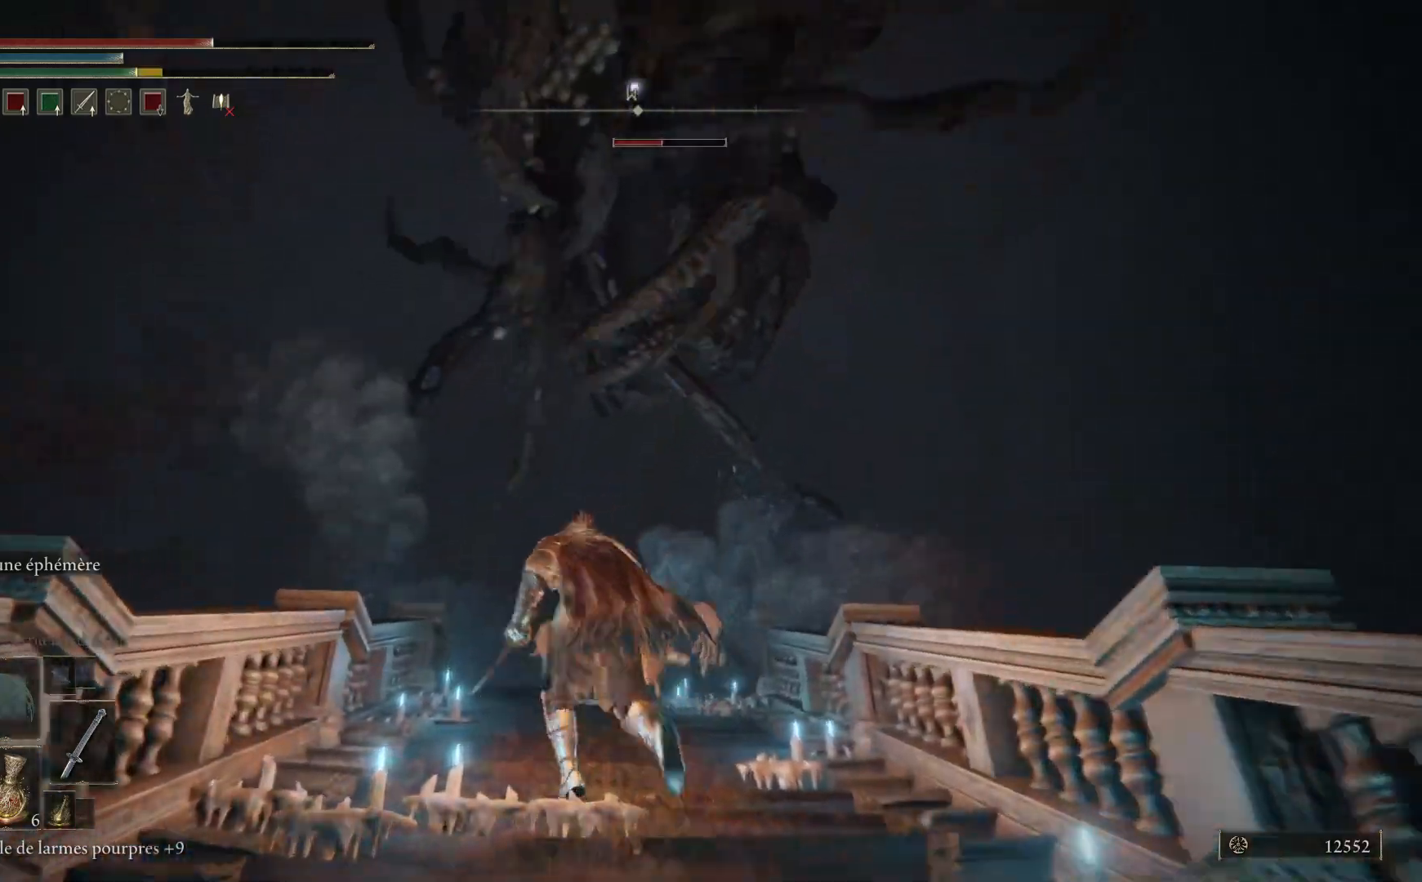
{"buttons": [], "left_stick": "up", "right_stick": "center", "events": [[383, "B", "down"], [500, "B", "up"]]}
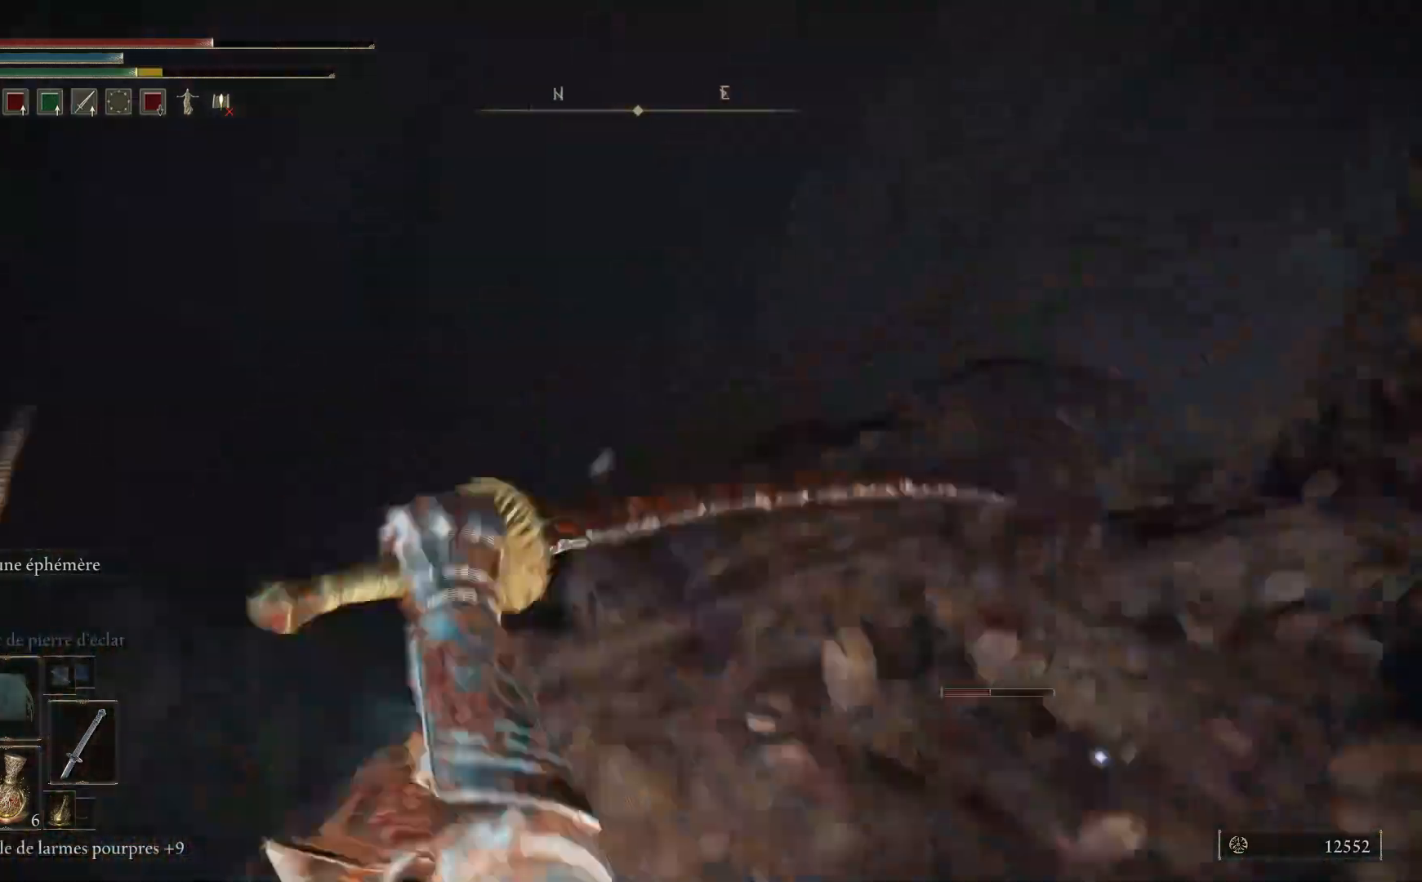
{"buttons": [], "left_stick": "down", "right_stick": "center", "events": [[217, "left_stick", "left"], [267, "left_stick", "down-left"], [400, "left_stick", "down"]]}
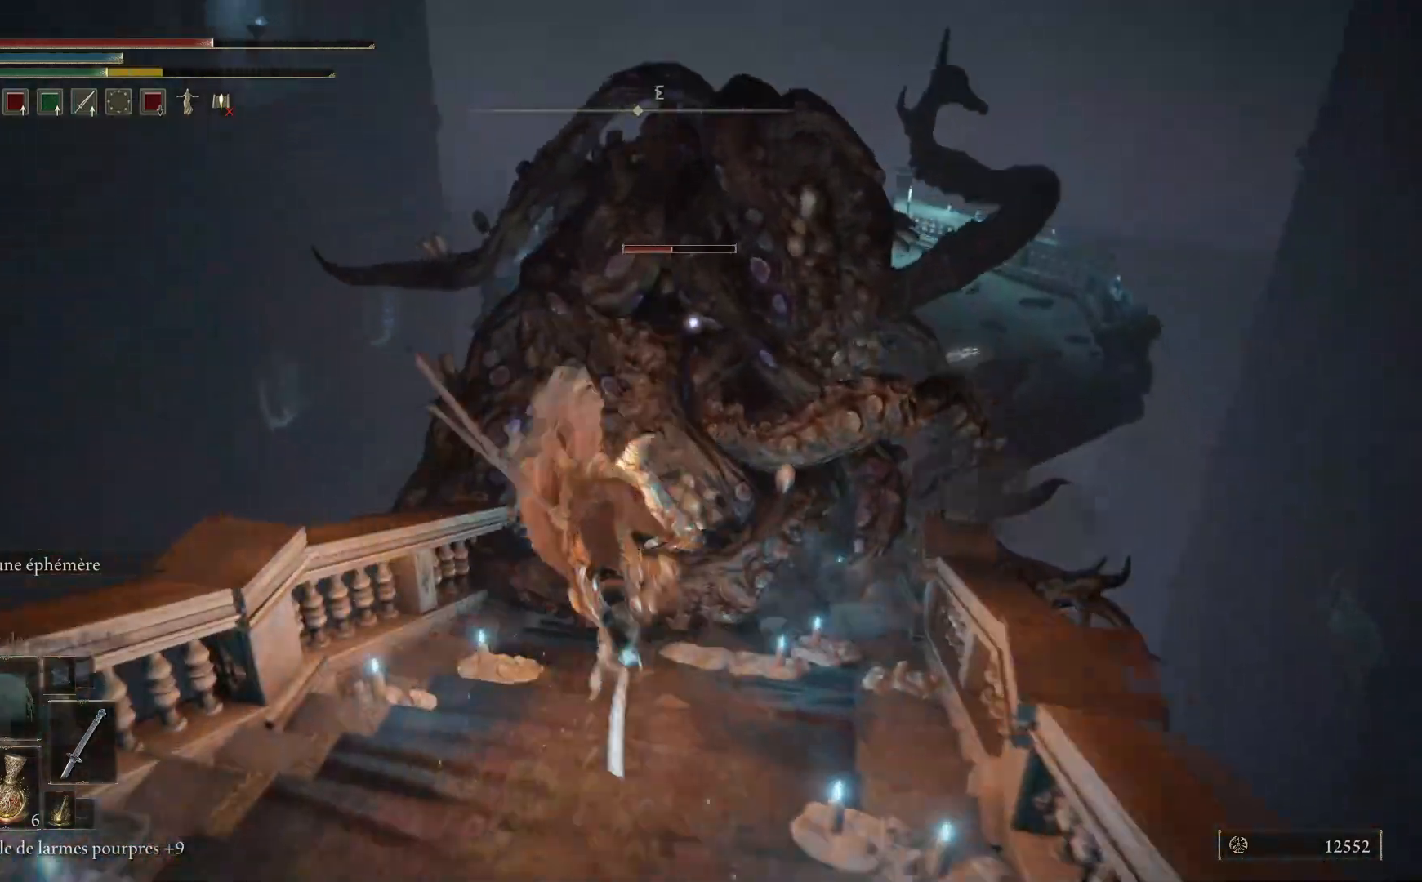
{"buttons": [], "left_stick": "up", "right_stick": "center", "events": [[83, "left_stick", "up"]]}
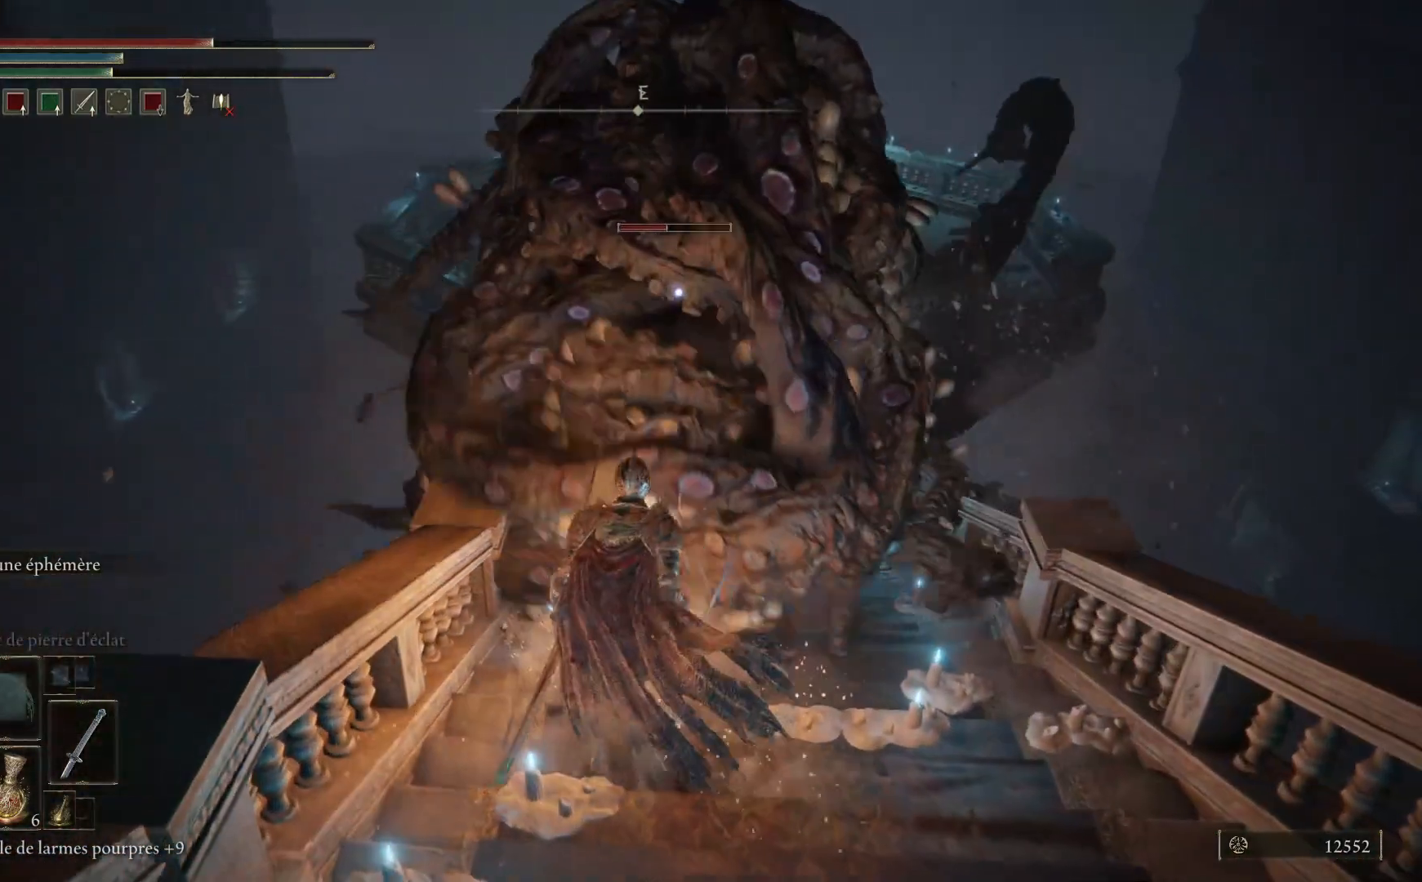
{"buttons": [], "left_stick": "up", "right_stick": "center", "events": [[67, "L1", "down"], [183, "L1", "up"]]}
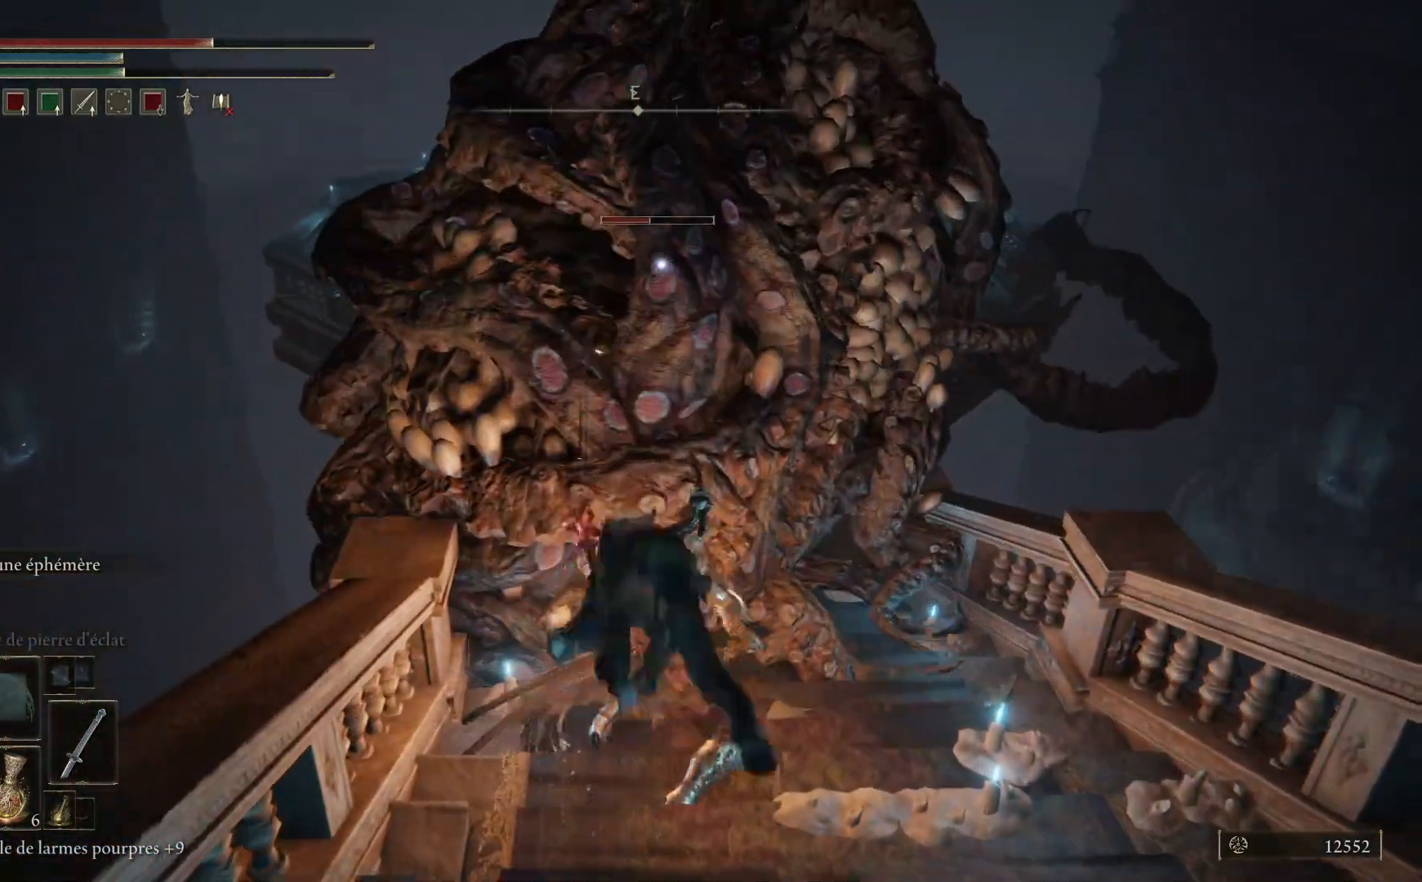
{"buttons": [], "left_stick": "up", "right_stick": "center", "events": [[100, "L1", "down"], [250, "L1", "up"], [350, "L1", "down"], [467, "L1", "up"]]}
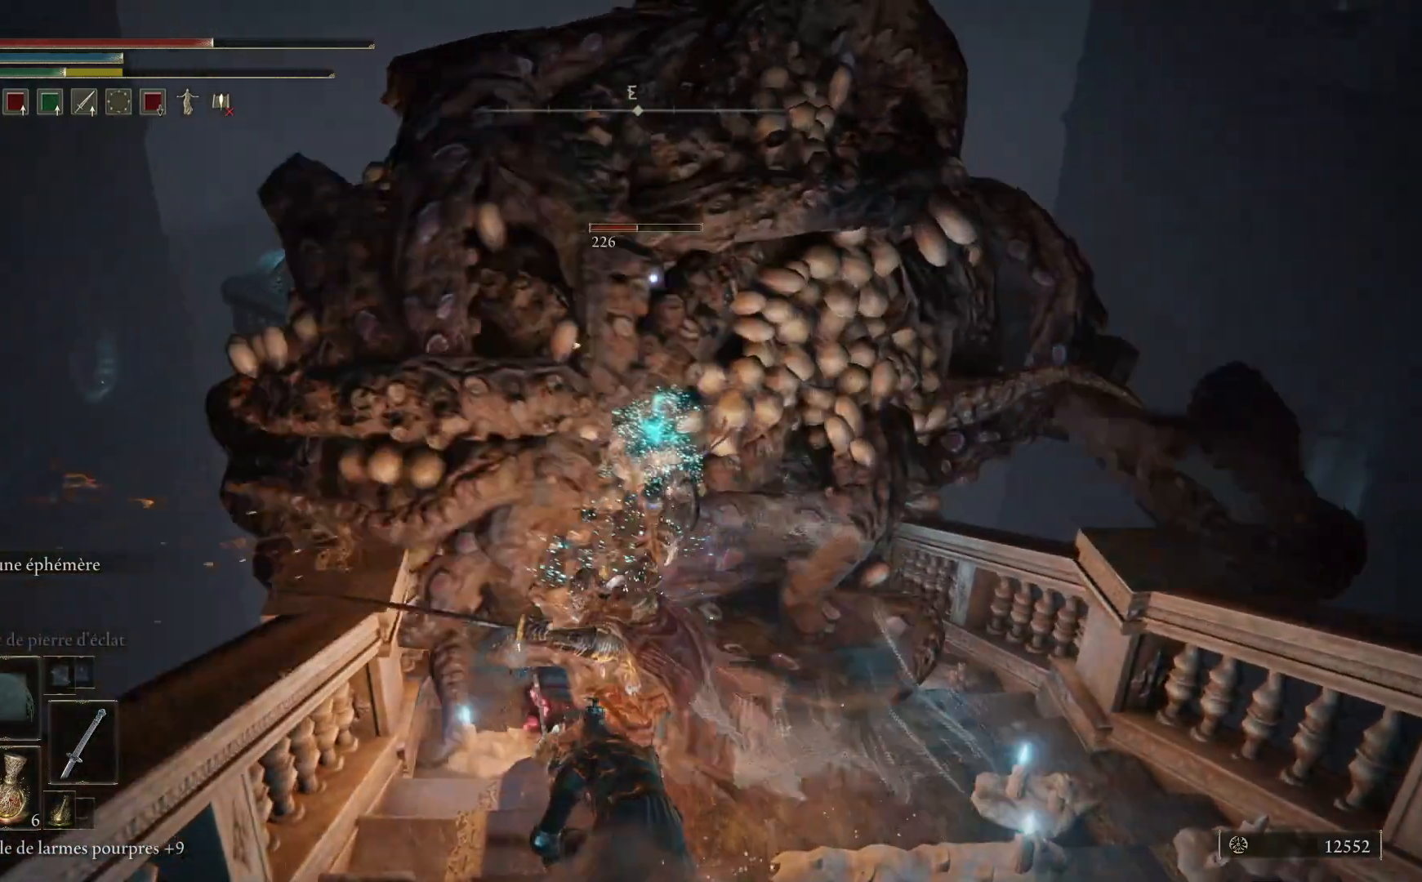
{"buttons": [], "left_stick": "up", "right_stick": "center", "events": [[67, "L1", "down"], [183, "L1", "up"], [283, "L1", "down"], [400, "L1", "up"]]}
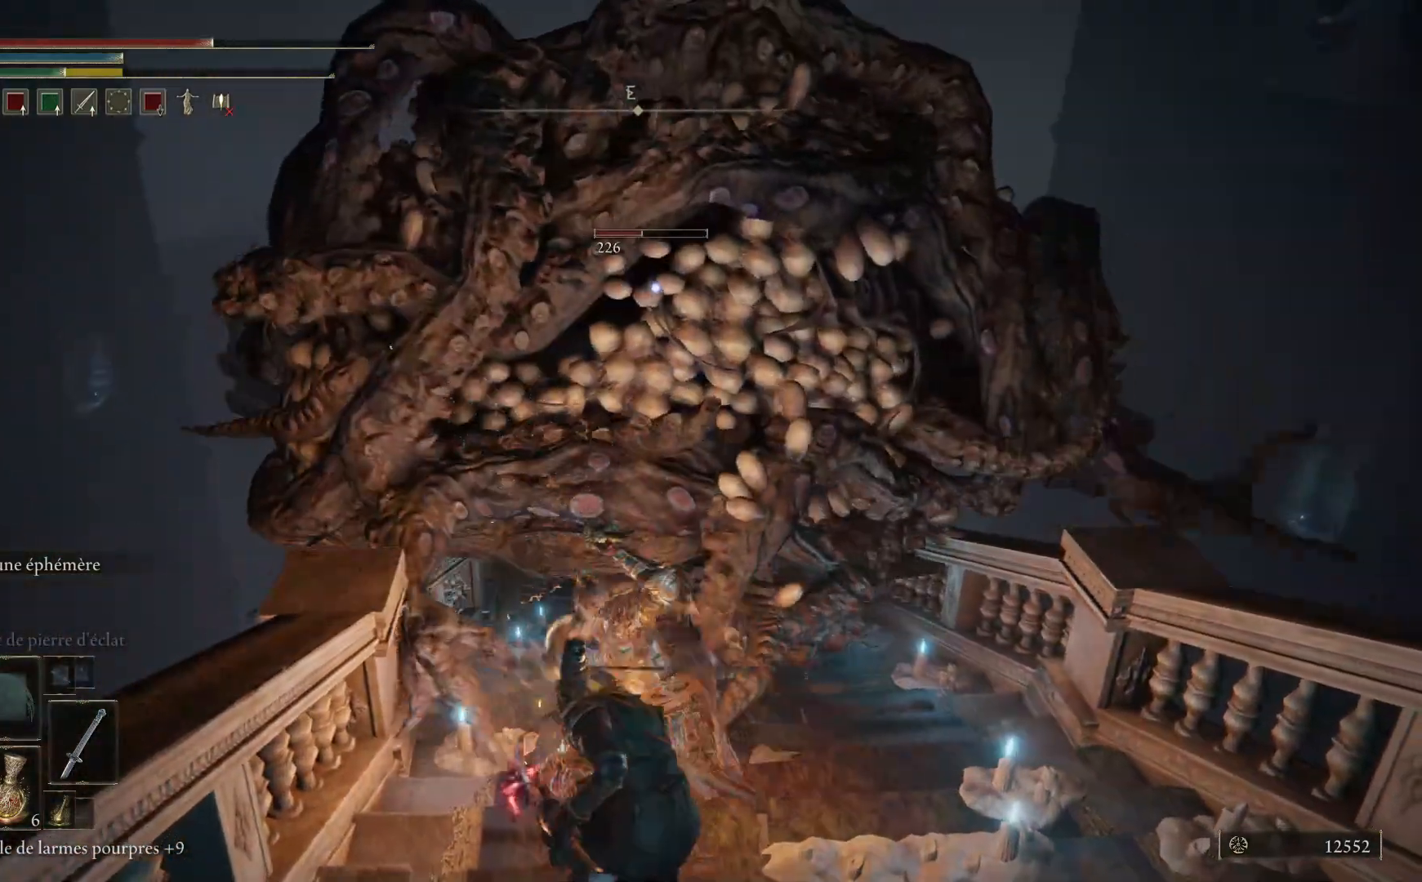
{"buttons": ["L1"], "left_stick": "up", "right_stick": "center", "events": [[17, "L1", "down"], [117, "L1", "up"], [200, "L1", "down"], [317, "L1", "up"], [433, "L1", "down"]]}
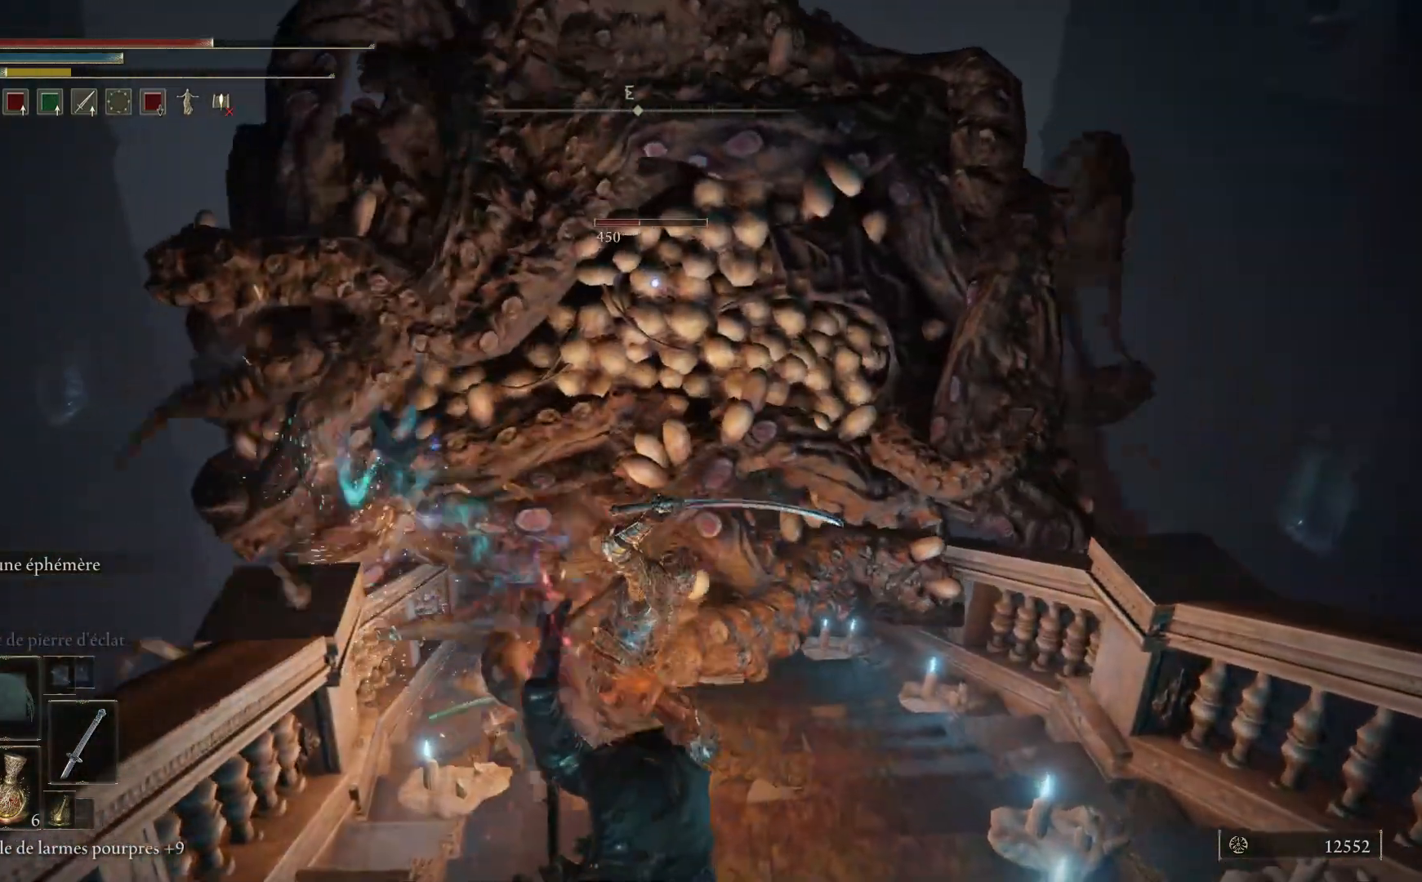
{"buttons": ["B"], "left_stick": "down-right", "right_stick": "center", "events": [[17, "L1", "up"], [233, "left_stick", "right"], [367, "B", "down"], [383, "left_stick", "down-right"]]}
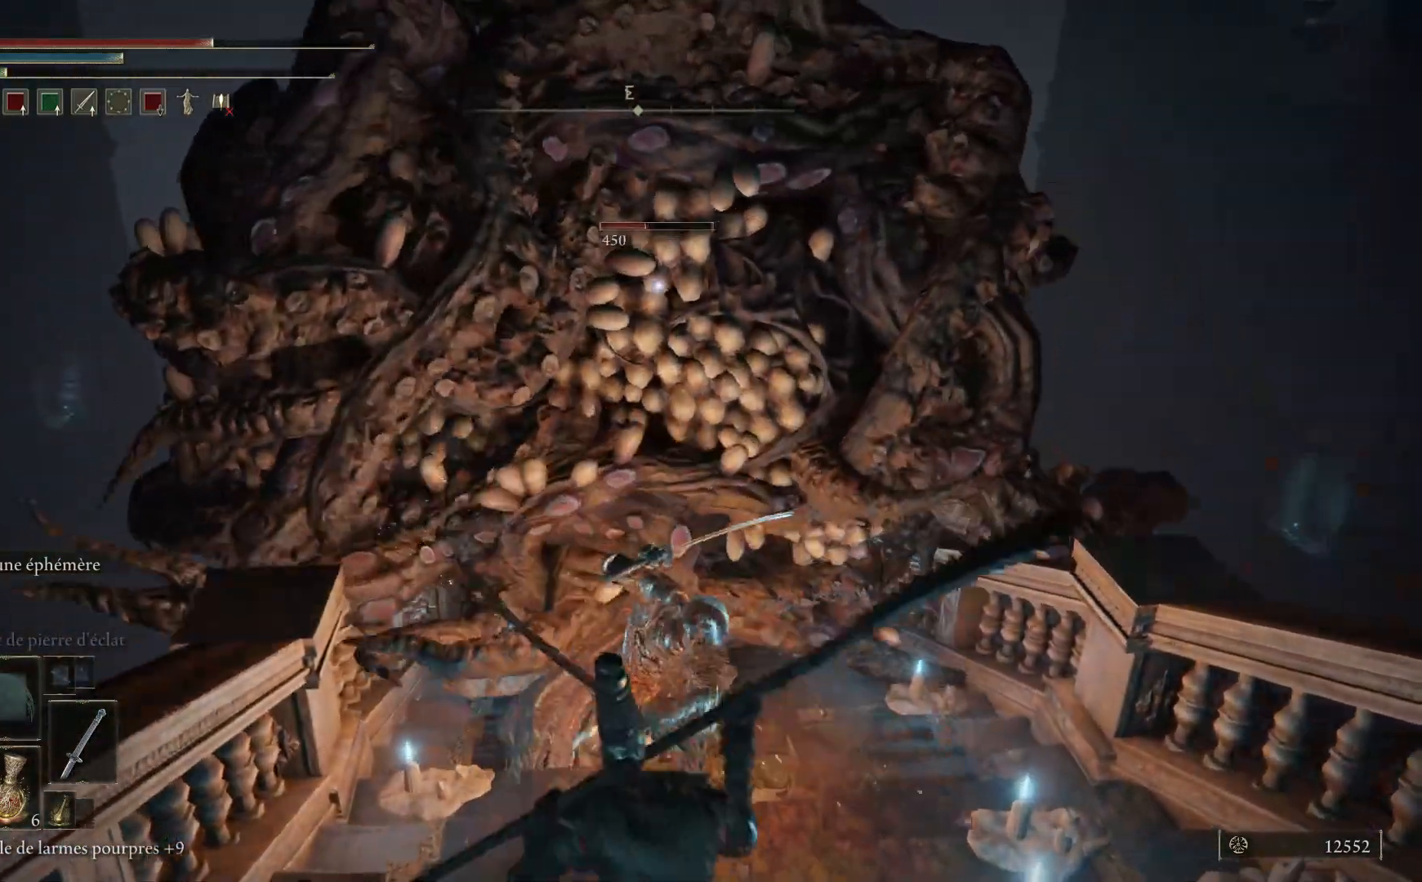
{"buttons": [], "left_stick": "down-right", "right_stick": "center", "events": [[17, "B", "up"]]}
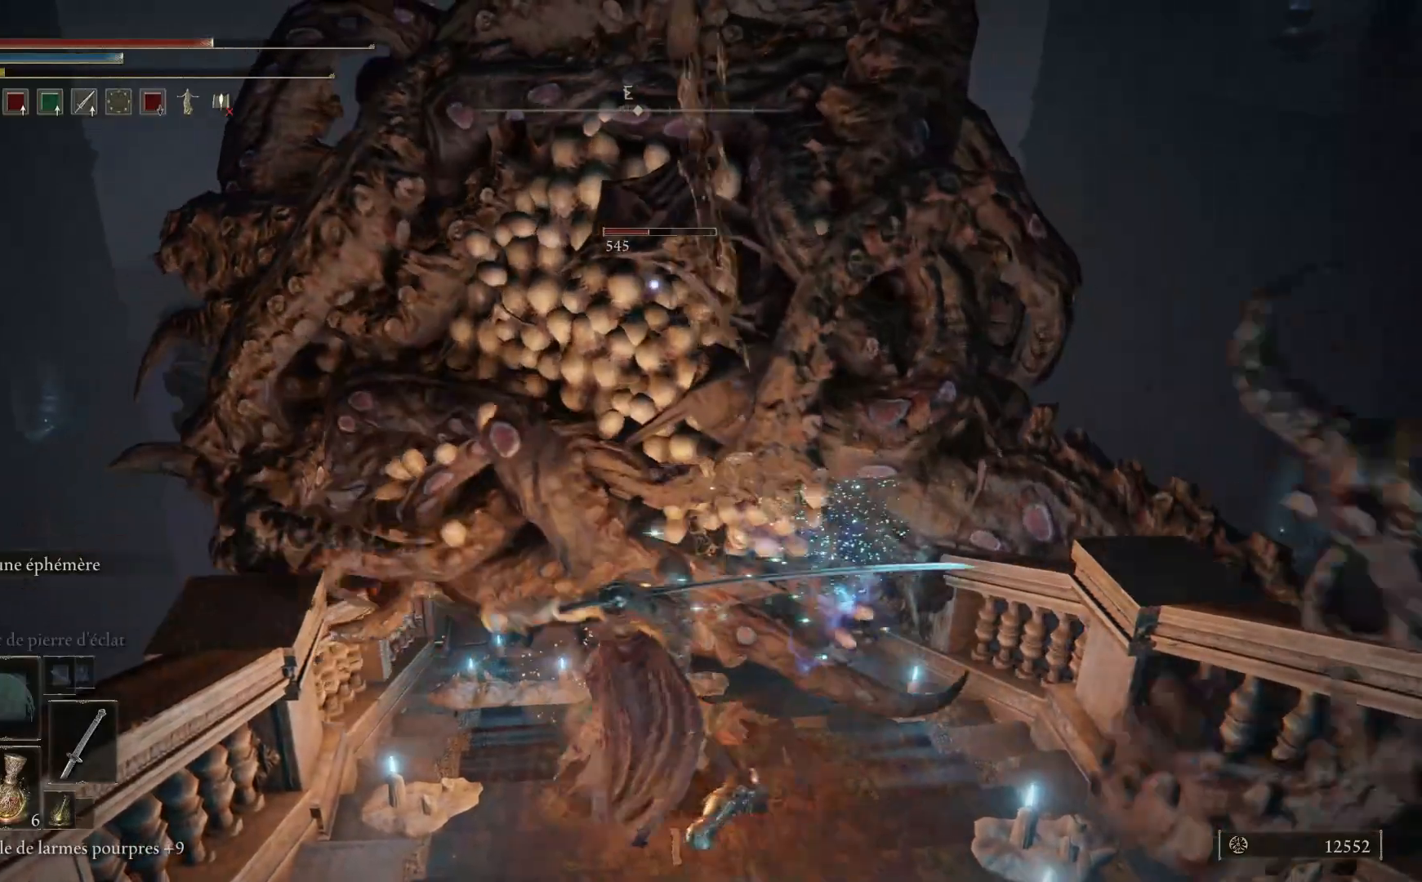
{"buttons": [], "left_stick": "down", "right_stick": "center", "events": [[317, "B", "down"], [333, "left_stick", "down"], [483, "B", "up"]]}
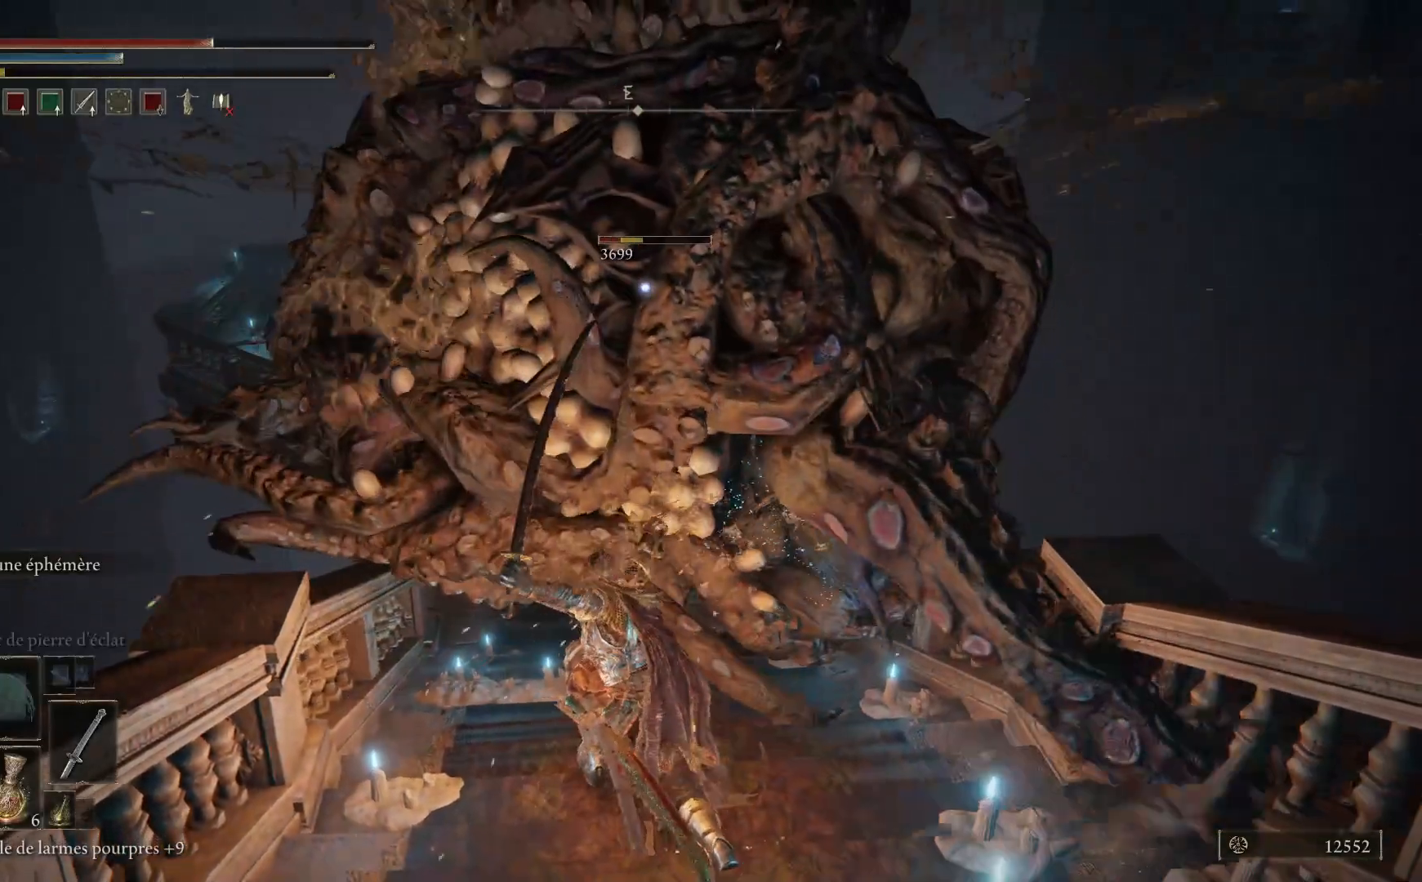
{"buttons": [], "left_stick": "down", "right_stick": "center", "events": []}
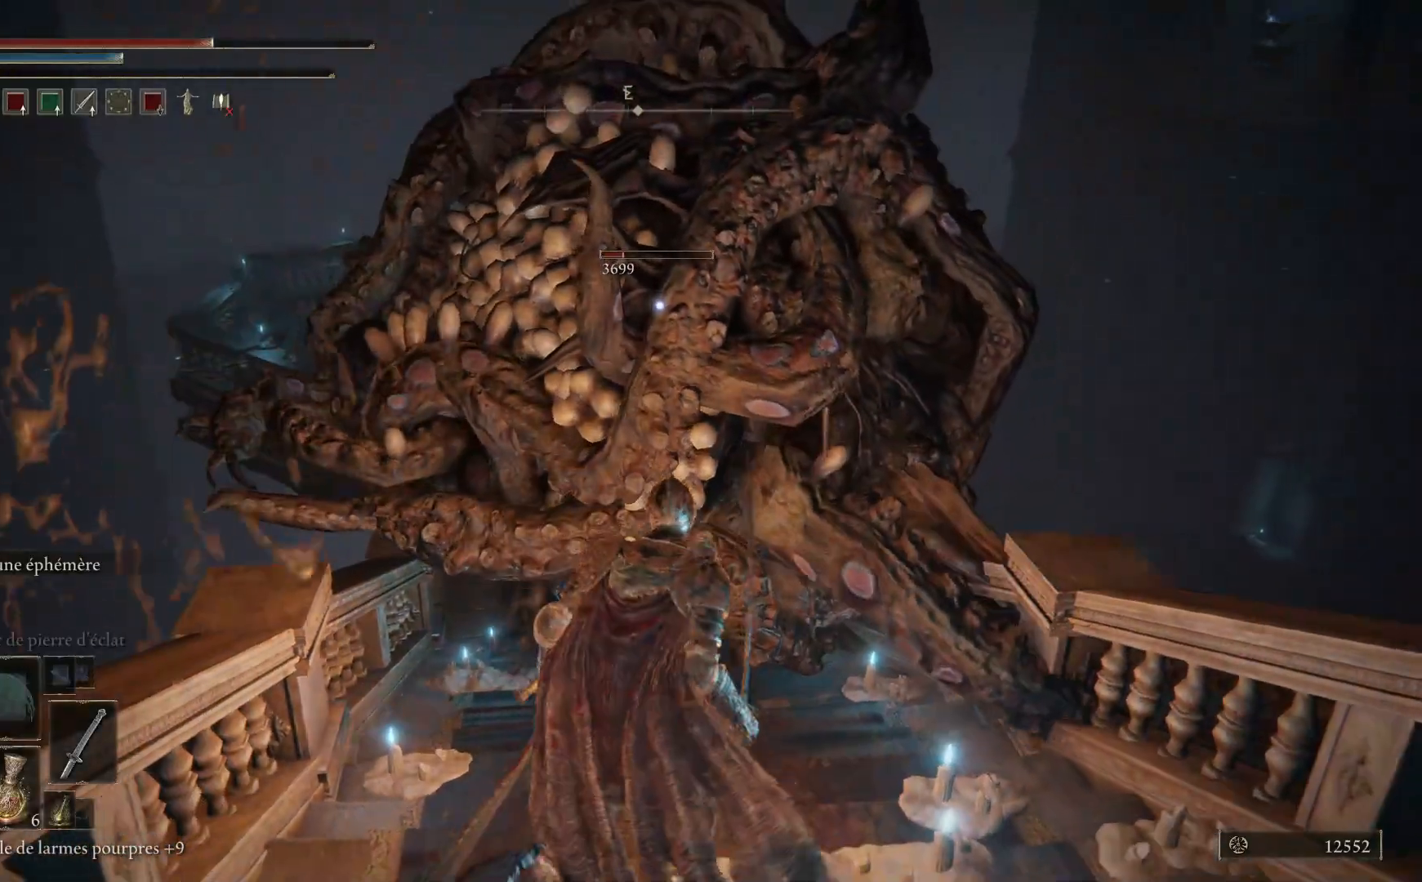
{"buttons": [], "left_stick": "down", "right_stick": "center", "events": []}
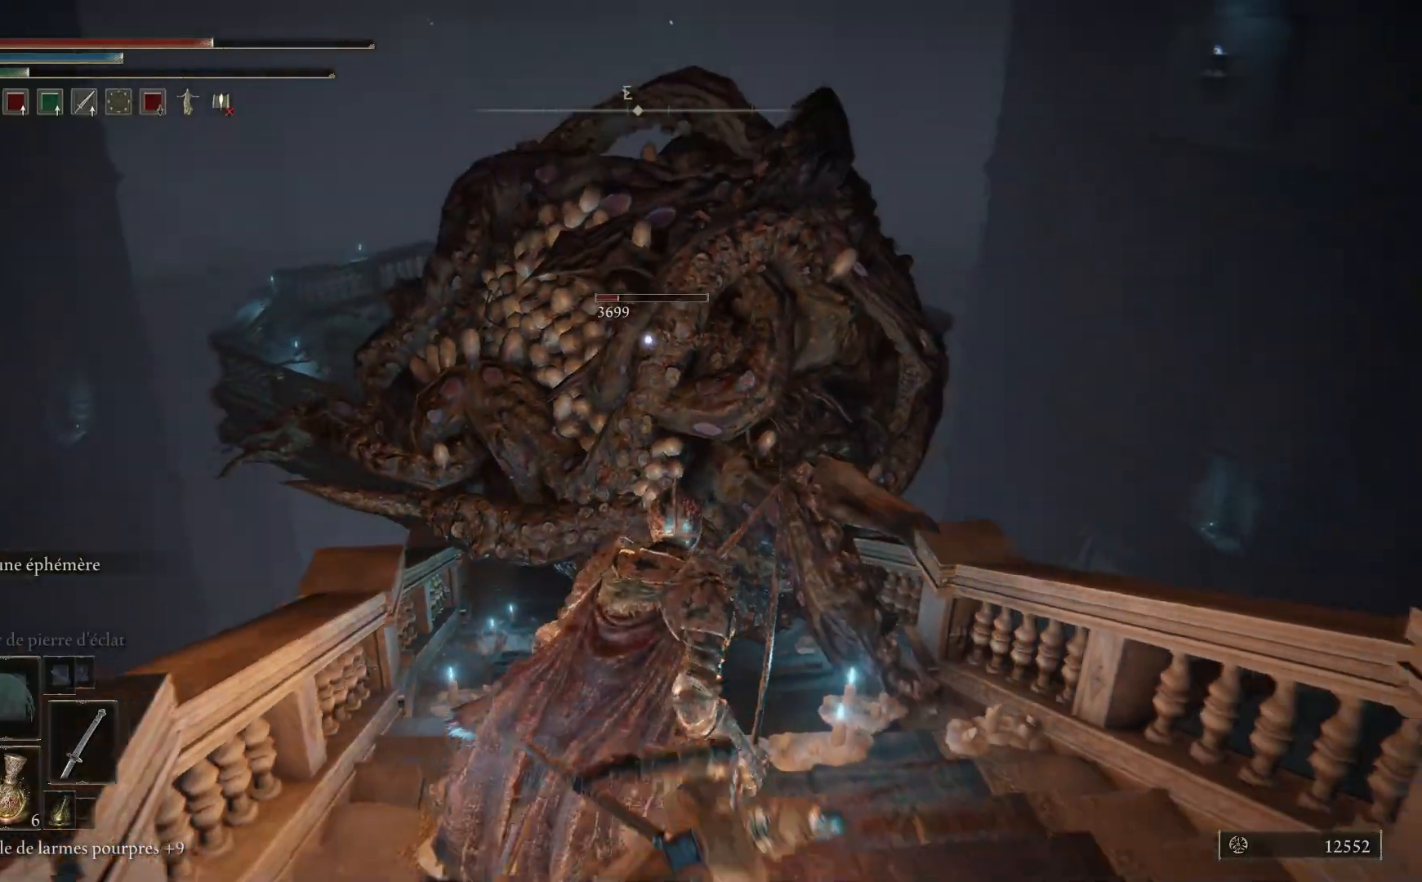
{"buttons": ["B"], "left_stick": "down", "right_stick": "center", "events": [[483, "B", "down"]]}
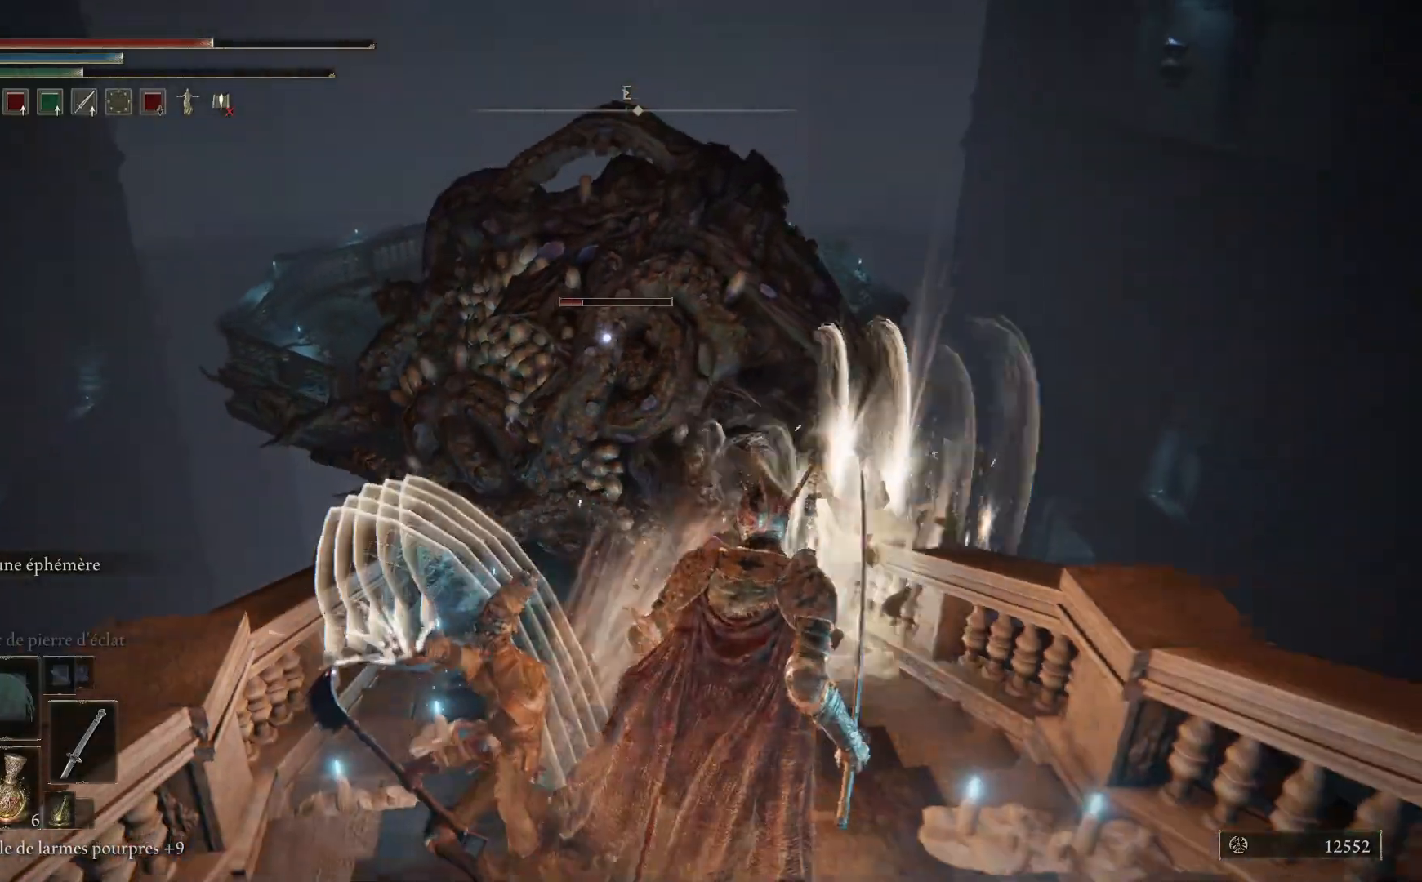
{"buttons": [], "left_stick": "down", "right_stick": "center", "events": [[117, "B", "up"]]}
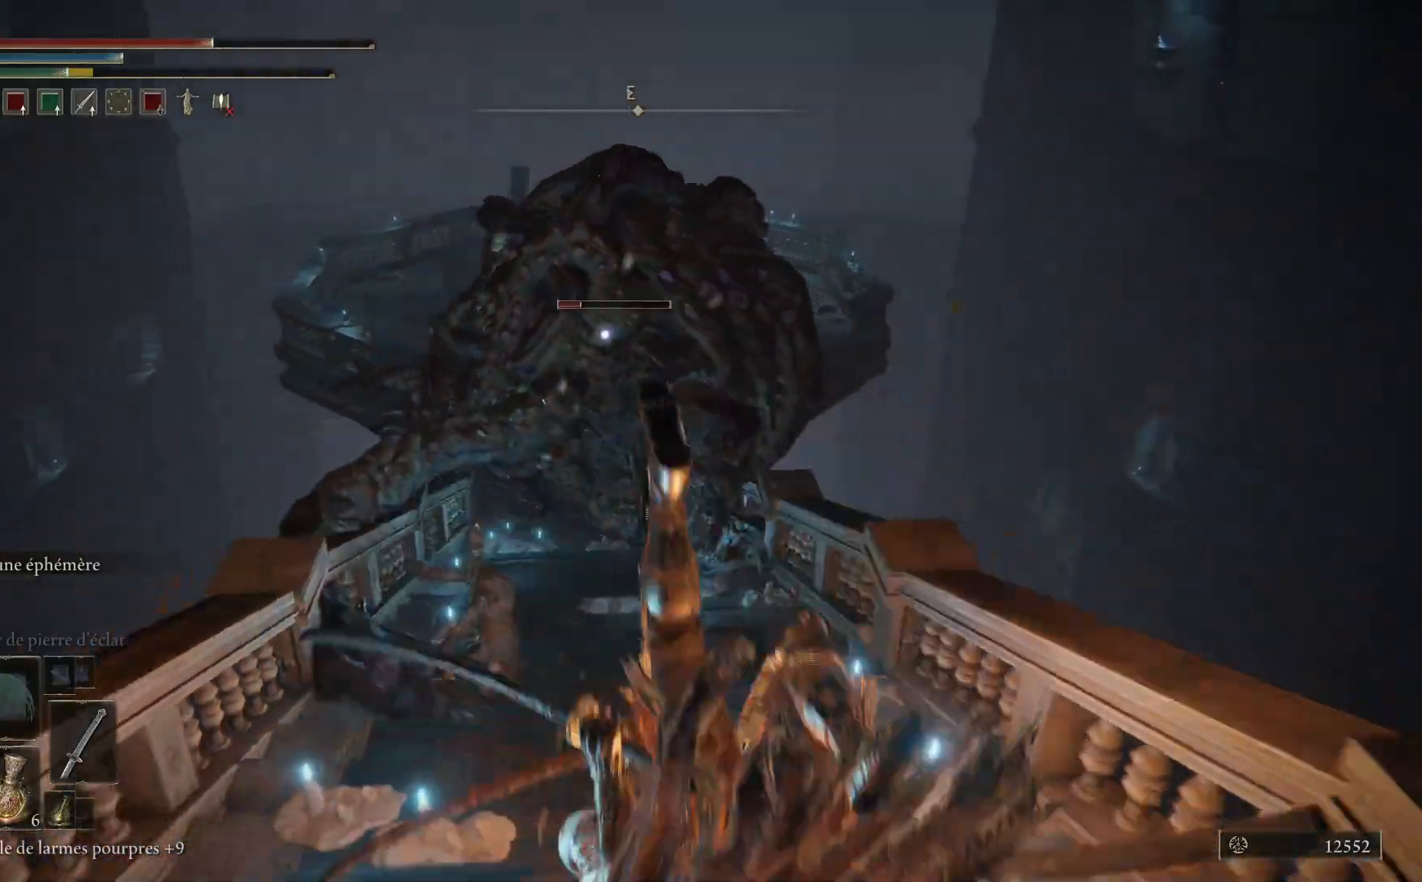
{"buttons": [], "left_stick": "up-left", "right_stick": "center", "events": [[83, "left_stick", "left"], [267, "R3", "down"], [300, "left_stick", "up-left"], [300, "right_stick", "down"], [333, "R3", "up"], [450, "right_stick", "center"]]}
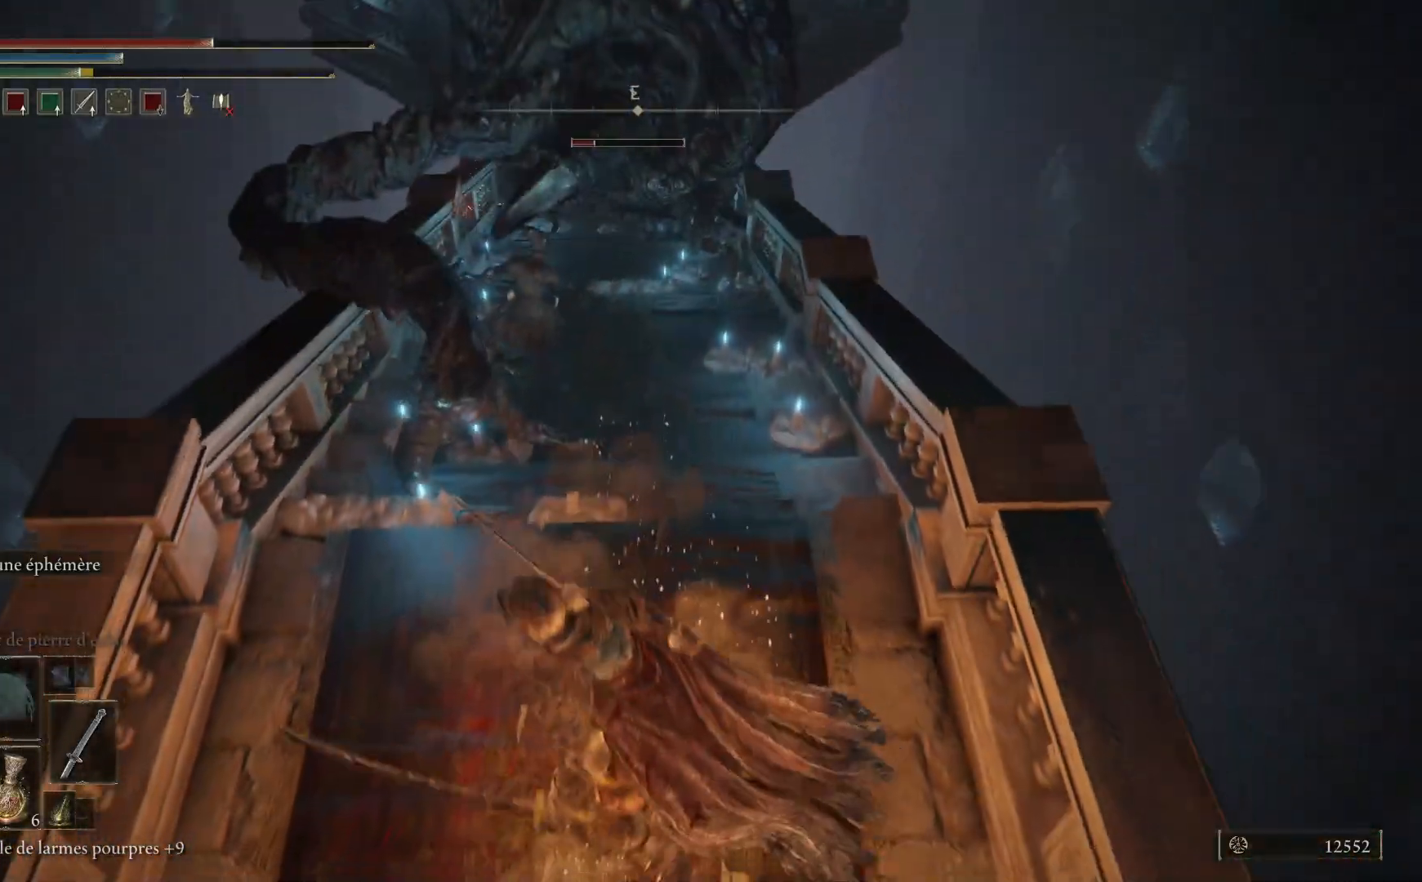
{"buttons": [], "left_stick": "up", "right_stick": "center", "events": [[400, "R3", "down"], [483, "R3", "up"], [500, "left_stick", "up"]]}
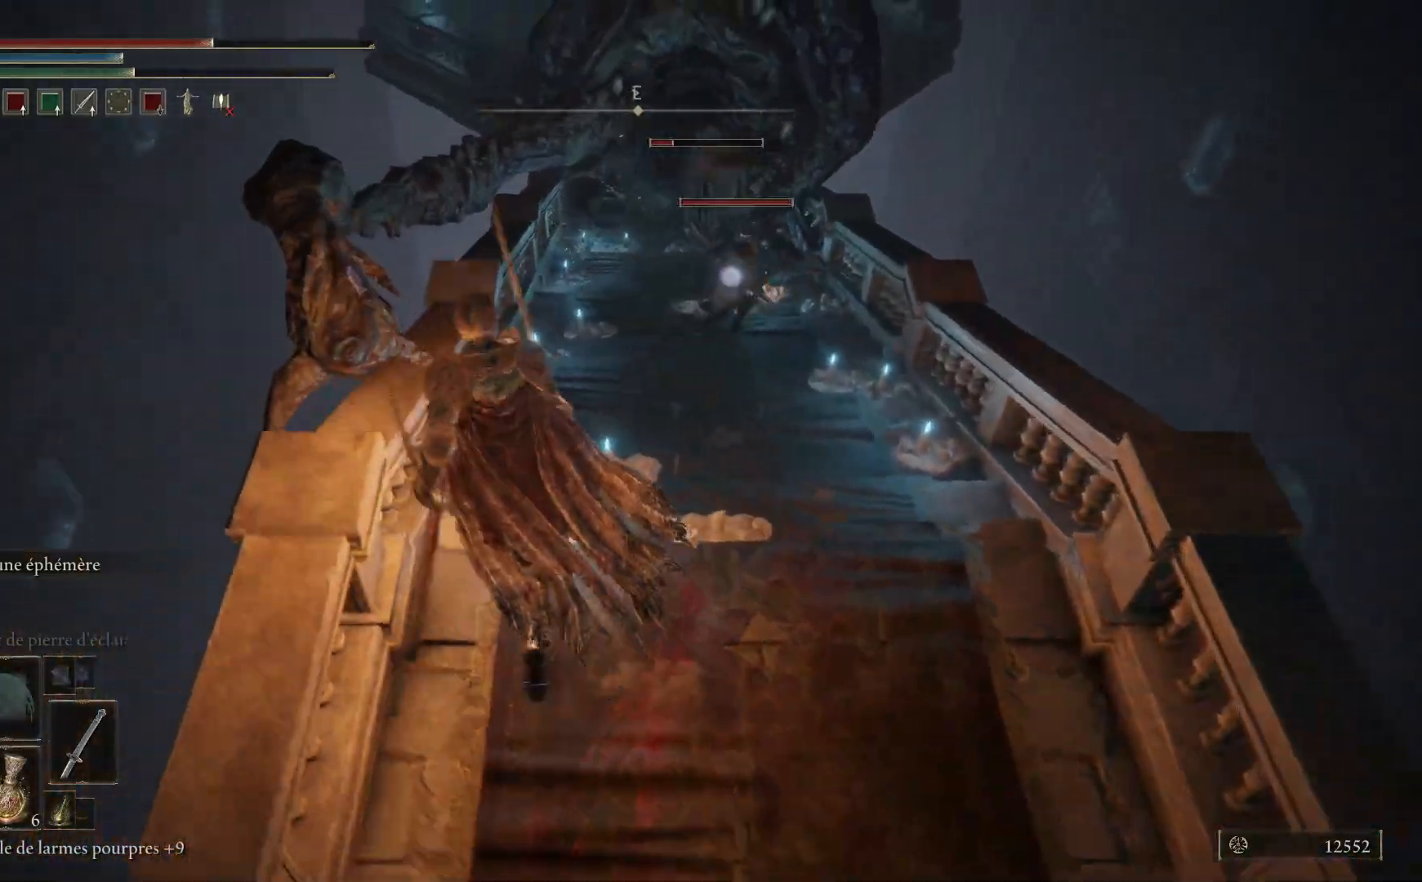
{"buttons": [], "left_stick": "up-right", "right_stick": "center", "events": [[150, "left_stick", "up-right"]]}
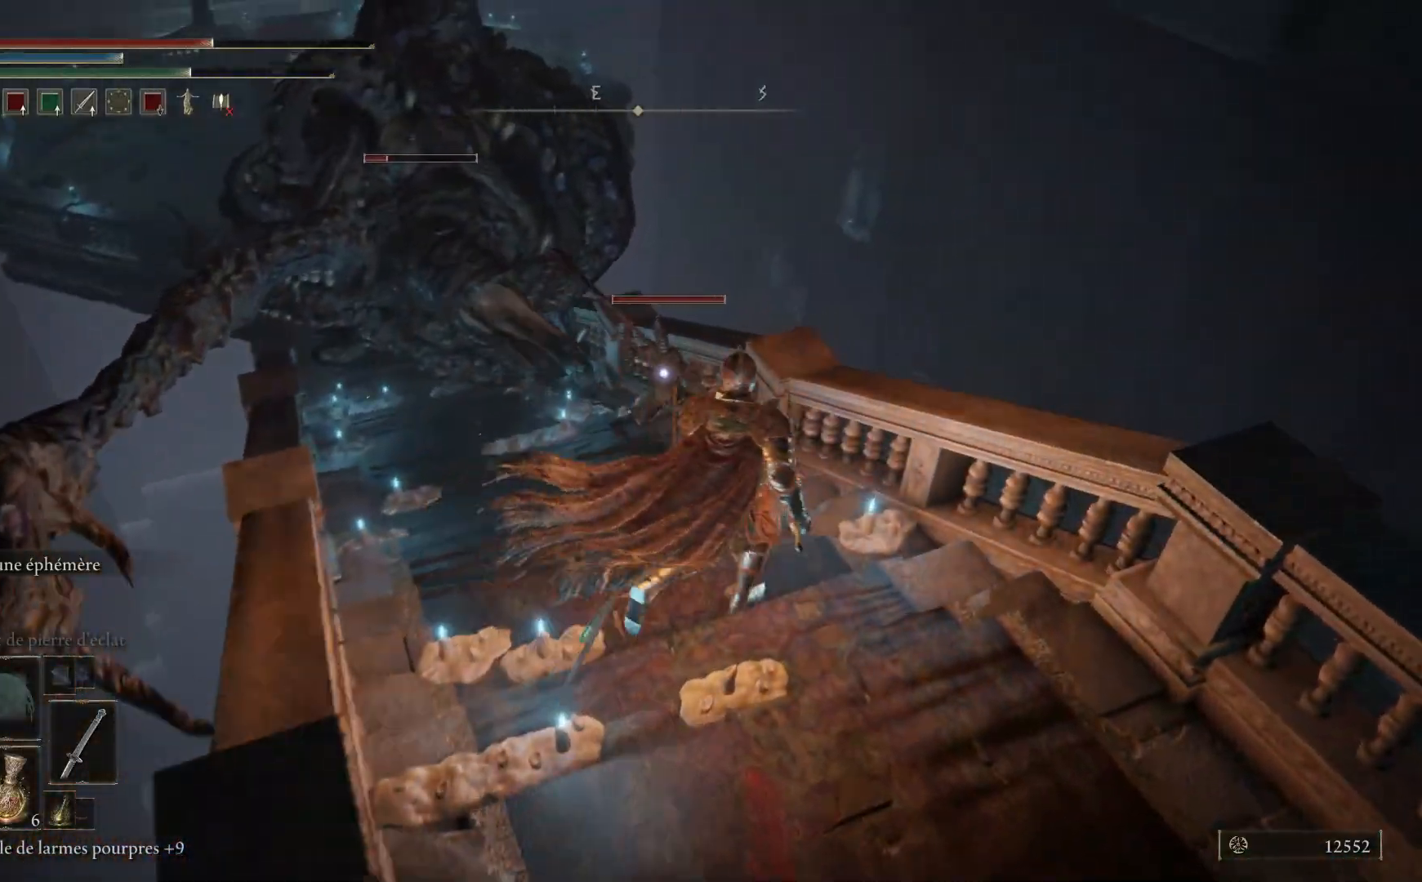
{"buttons": ["L1"], "left_stick": "up", "right_stick": "center", "events": [[100, "left_stick", "up"], [117, "L1", "down"], [283, "L1", "up"], [383, "L1", "down"]]}
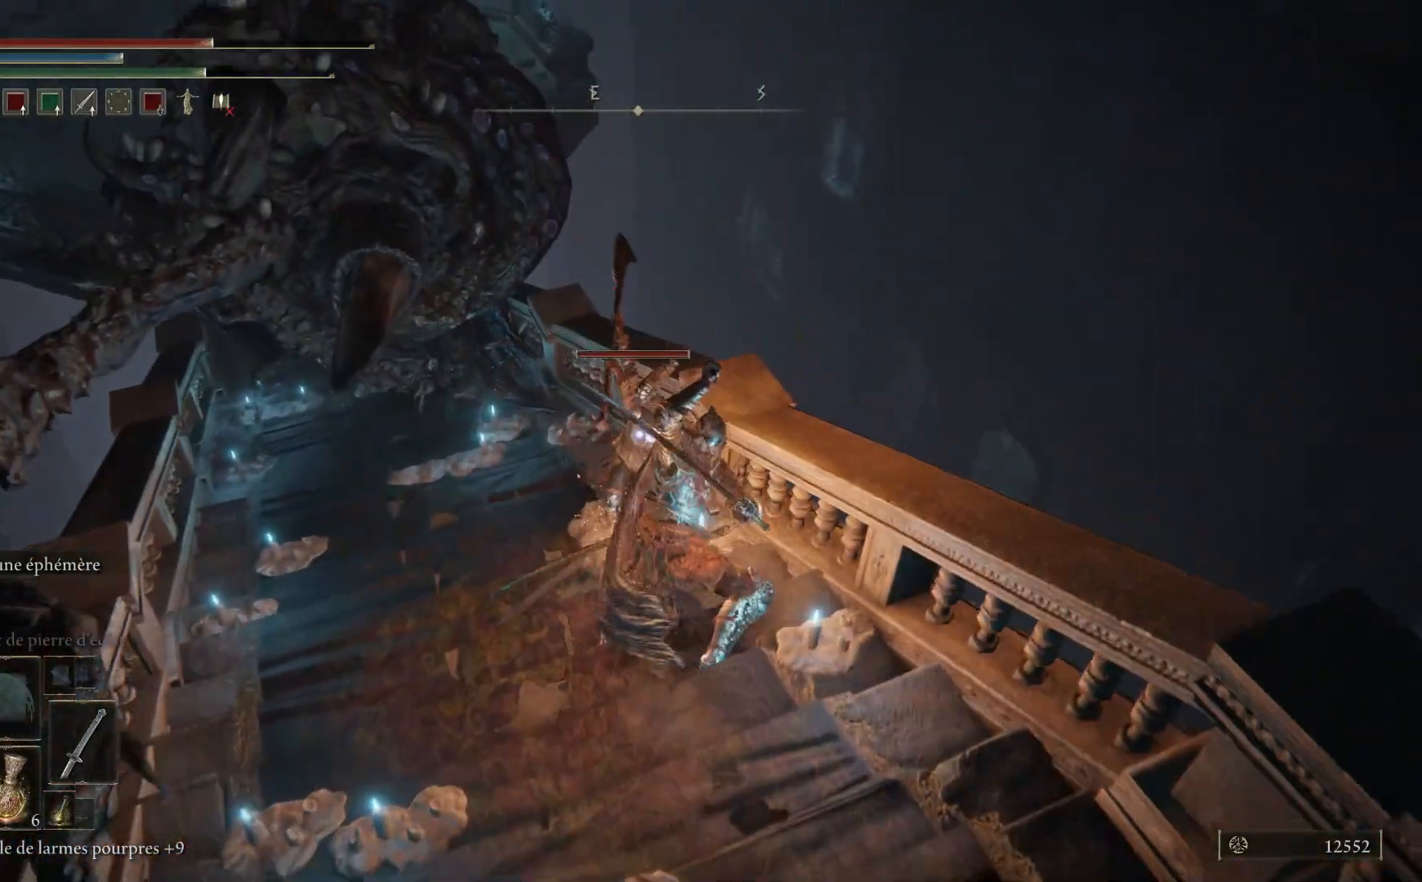
{"buttons": [], "left_stick": "up", "right_stick": "center", "events": [[17, "L1", "up"], [117, "L1", "down"], [217, "L1", "up"], [350, "L1", "down"], [450, "L1", "up"]]}
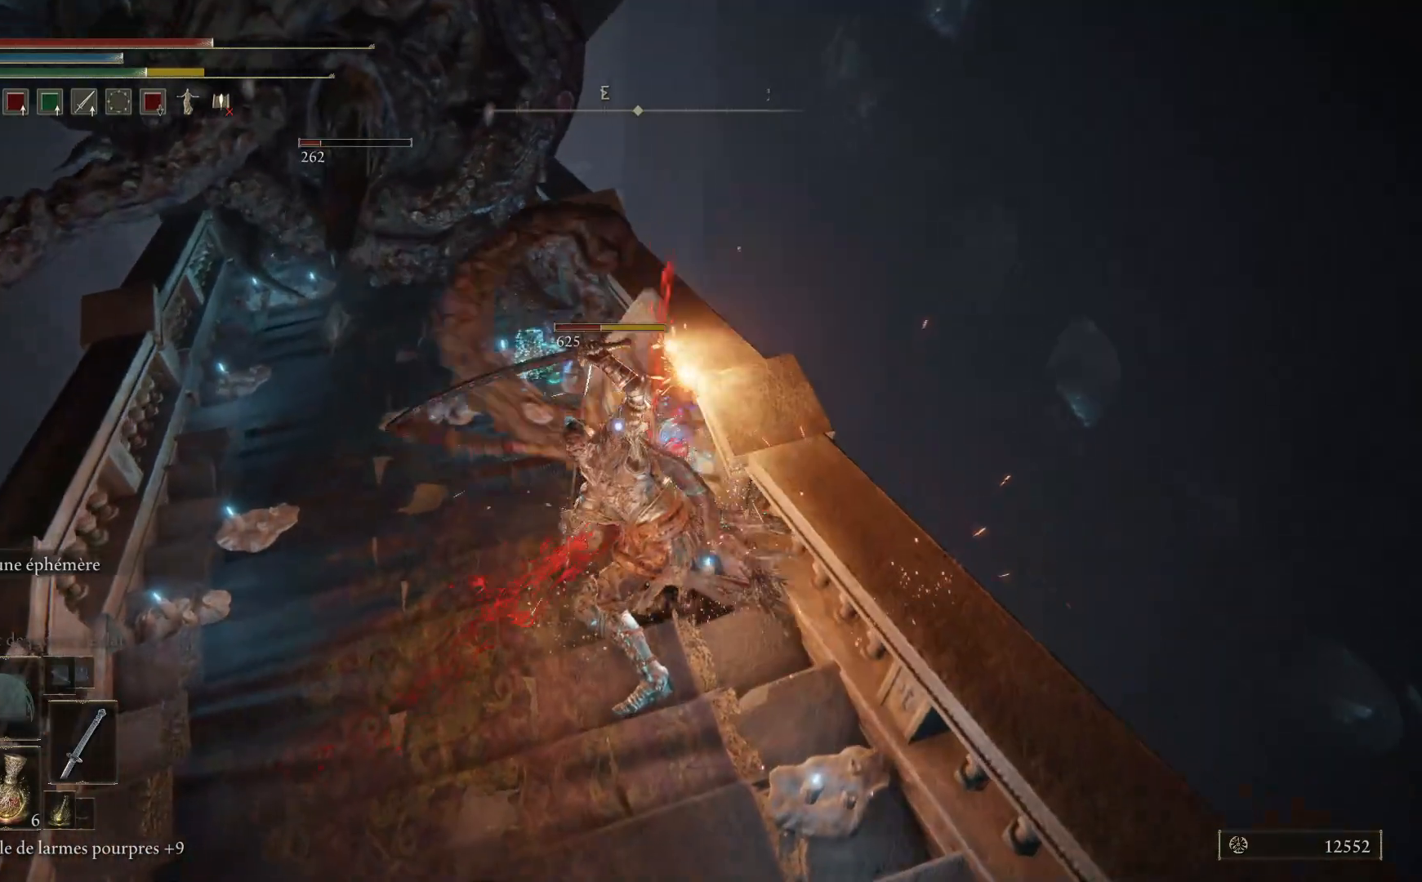
{"buttons": [], "left_stick": "up", "right_stick": "center", "events": [[50, "L1", "down"], [167, "L1", "up"], [267, "L1", "down"], [400, "L1", "up"]]}
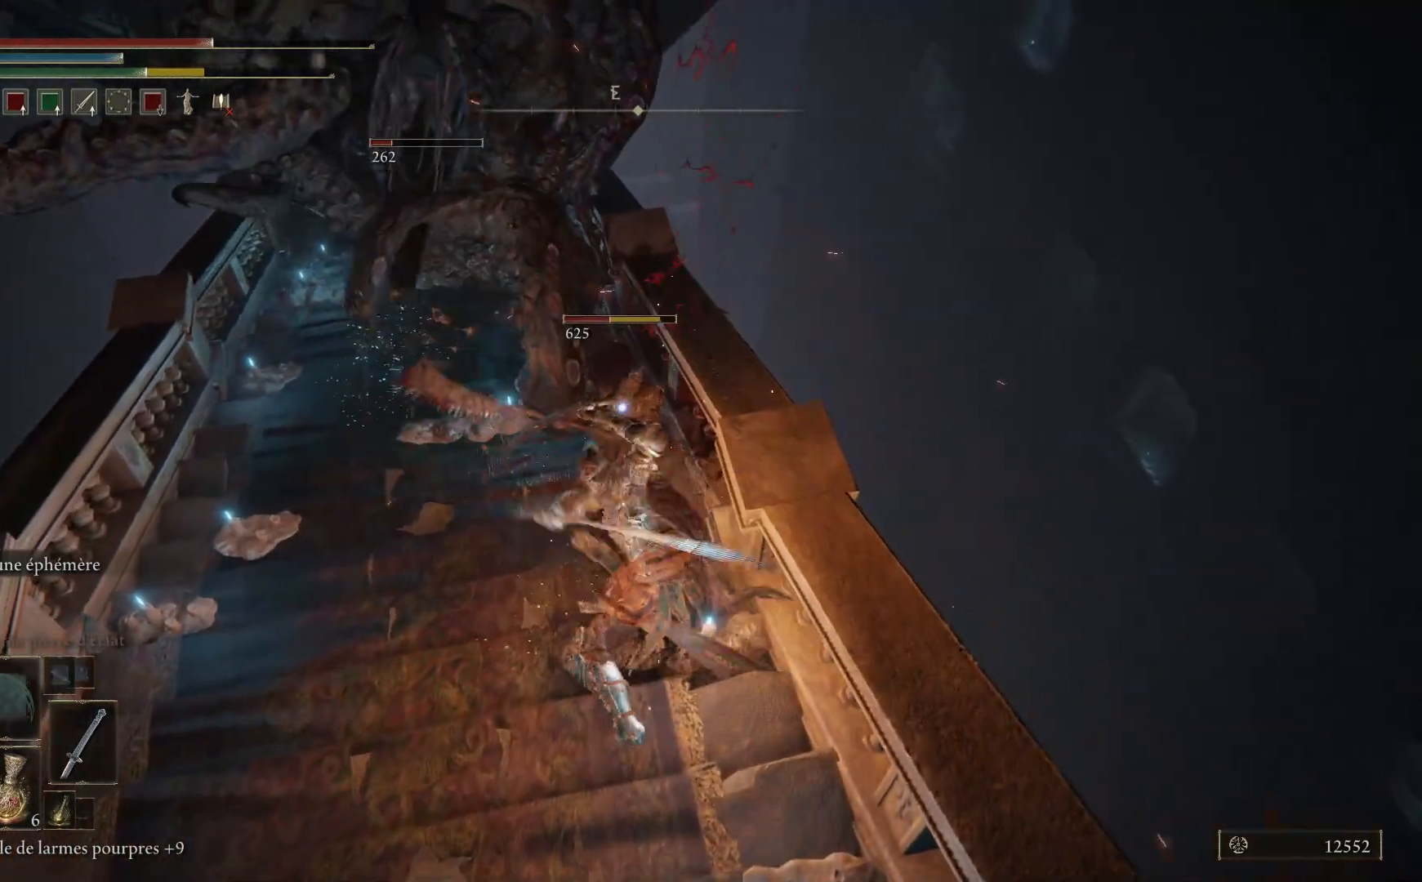
{"buttons": [], "left_stick": "up", "right_stick": "center", "events": [[17, "L1", "down"], [150, "L1", "up"], [267, "L1", "down"], [400, "L1", "up"]]}
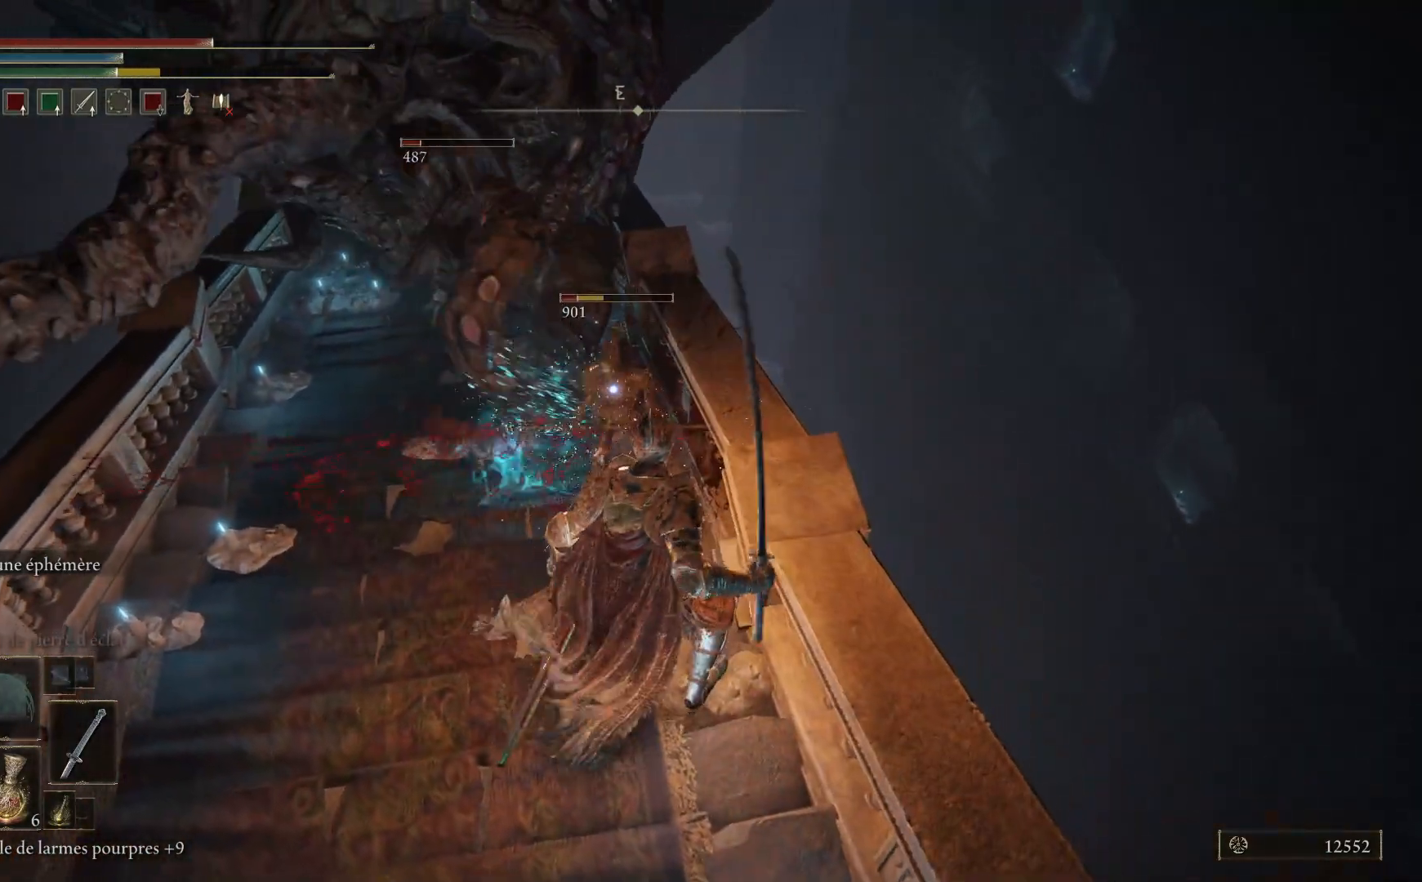
{"buttons": [], "left_stick": "up", "right_stick": "center", "events": [[150, "L1", "down"], [283, "L1", "up"], [383, "L1", "down"], [500, "L1", "up"]]}
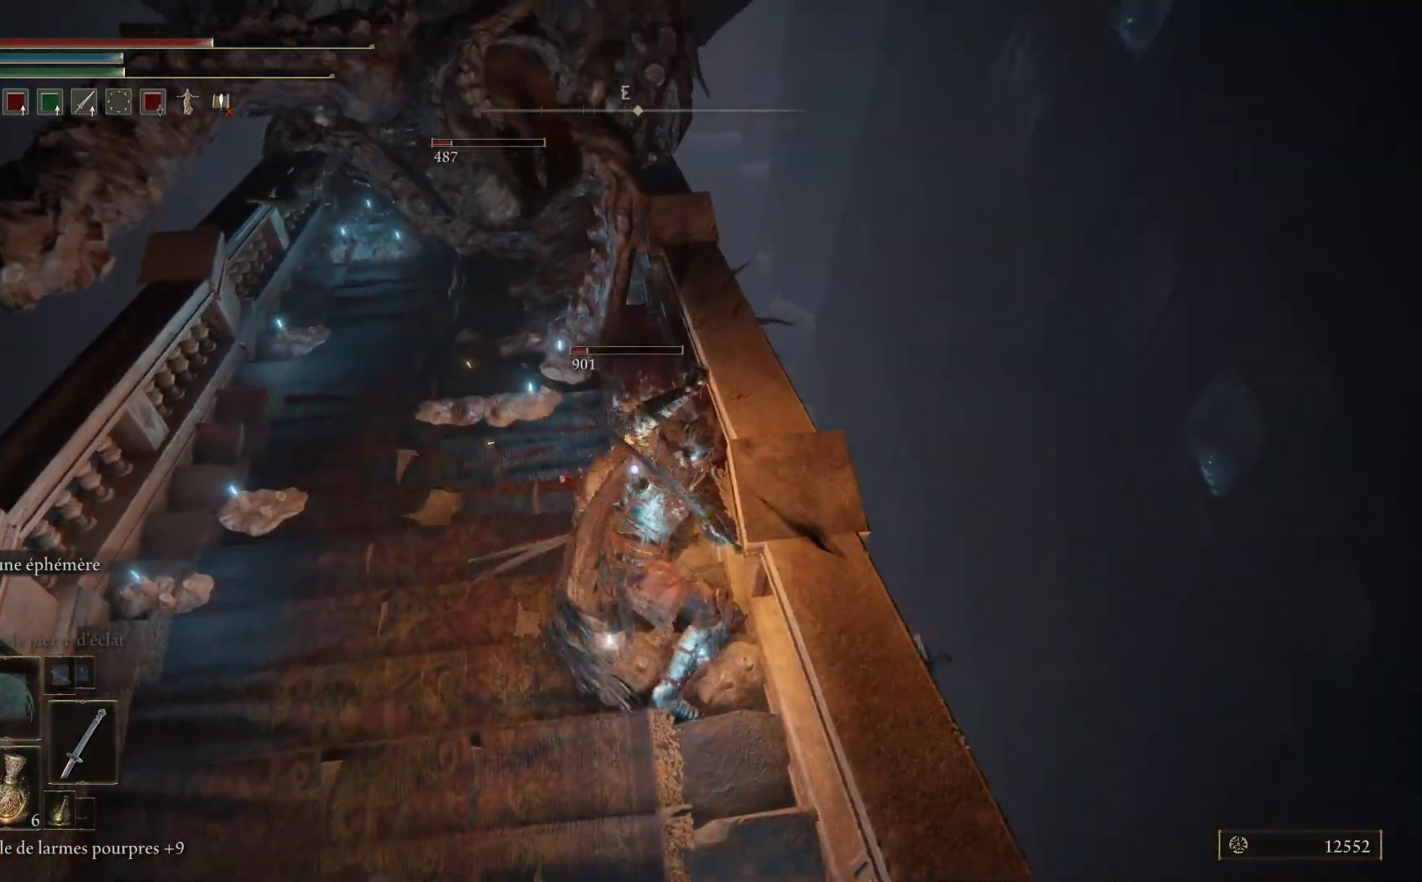
{"buttons": [], "left_stick": "up", "right_stick": "center", "events": [[100, "L1", "down"], [250, "L1", "up"]]}
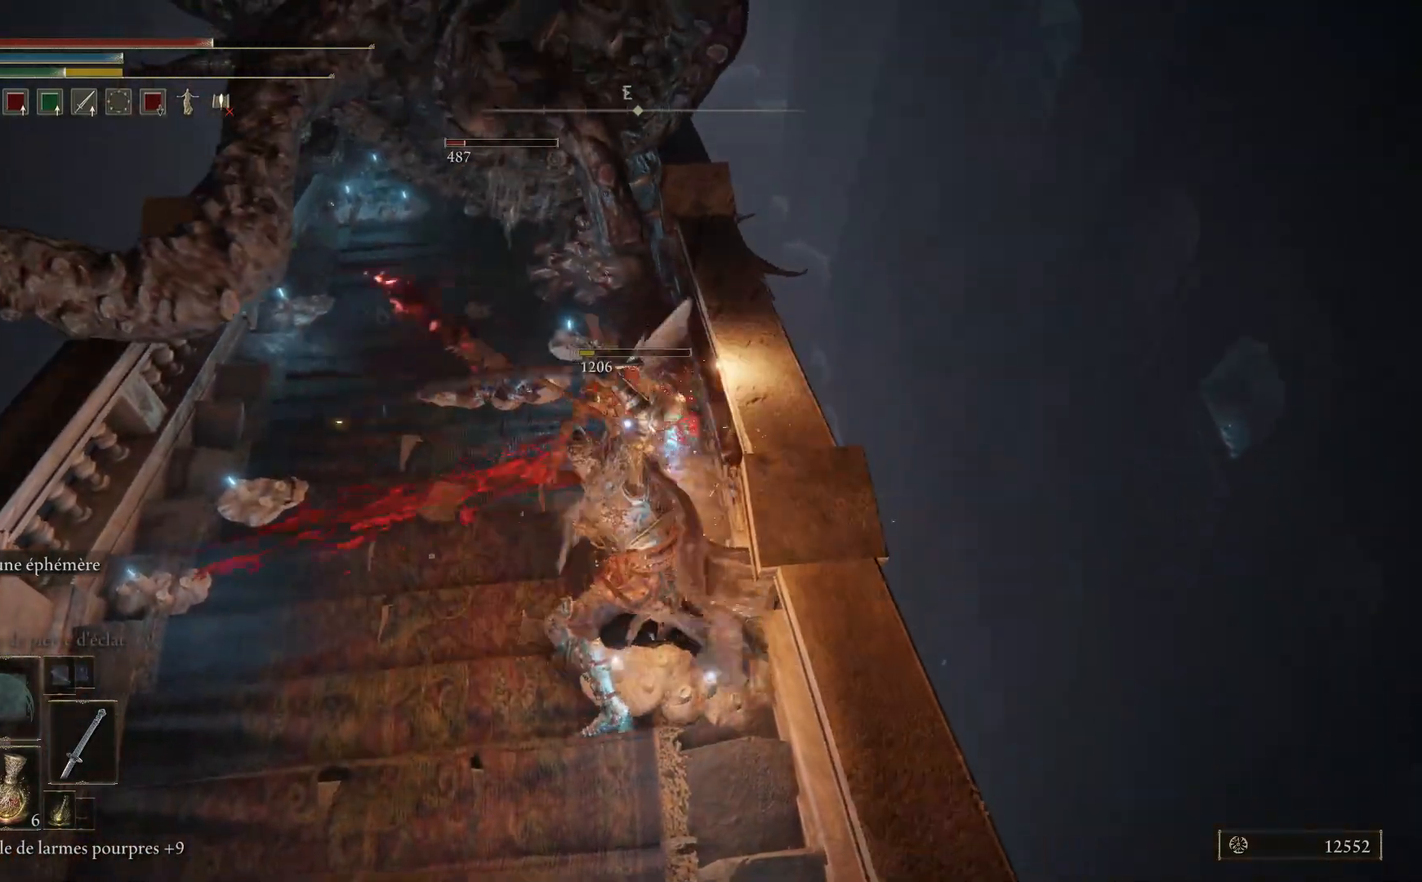
{"buttons": [], "left_stick": "down", "right_stick": "center", "events": [[150, "left_stick", "center"], [200, "left_stick", "down"], [267, "B", "down"], [383, "B", "up"]]}
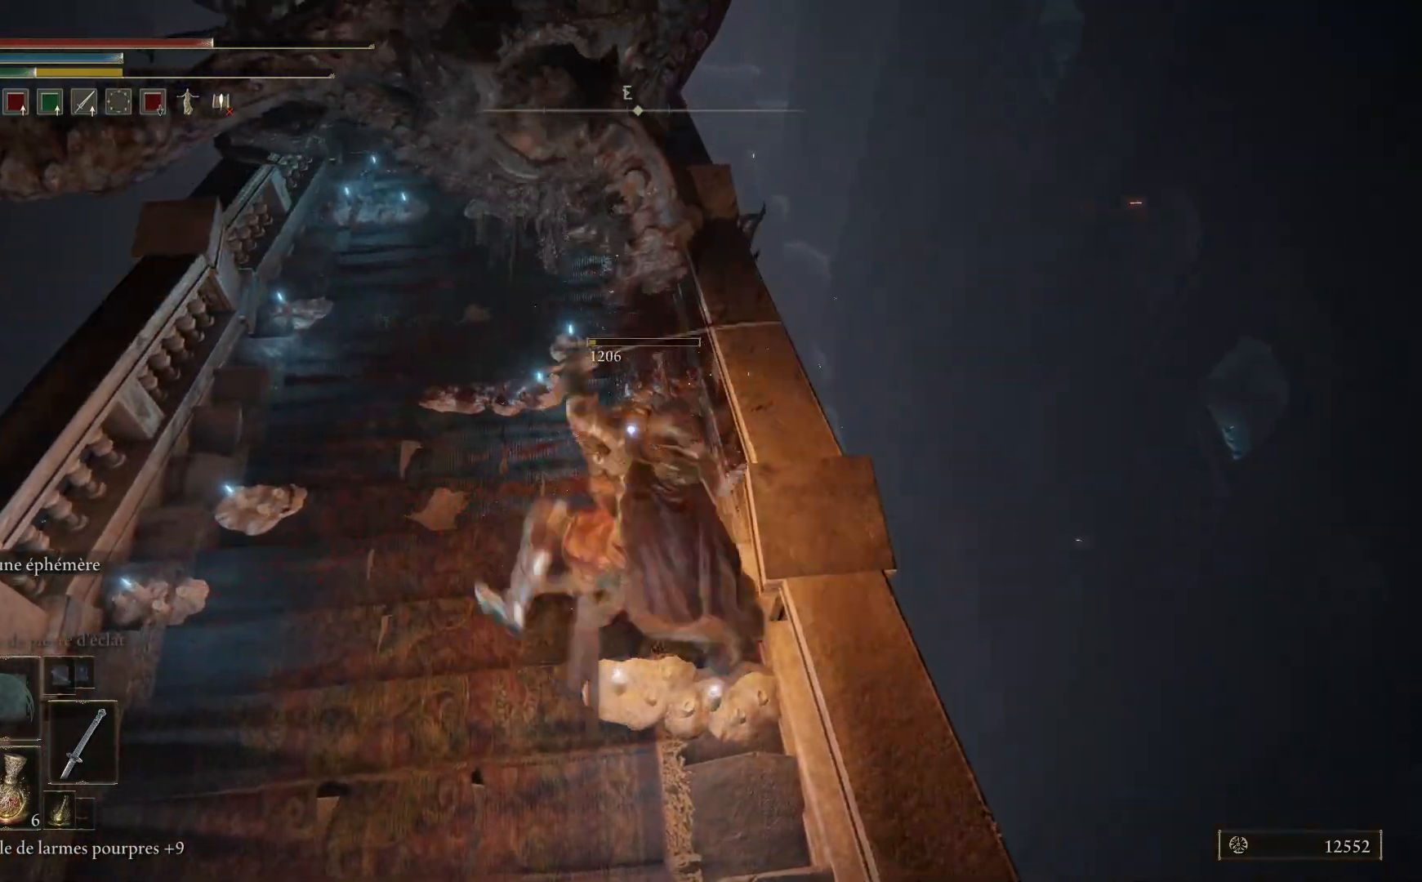
{"buttons": [], "left_stick": "down", "right_stick": "center", "events": []}
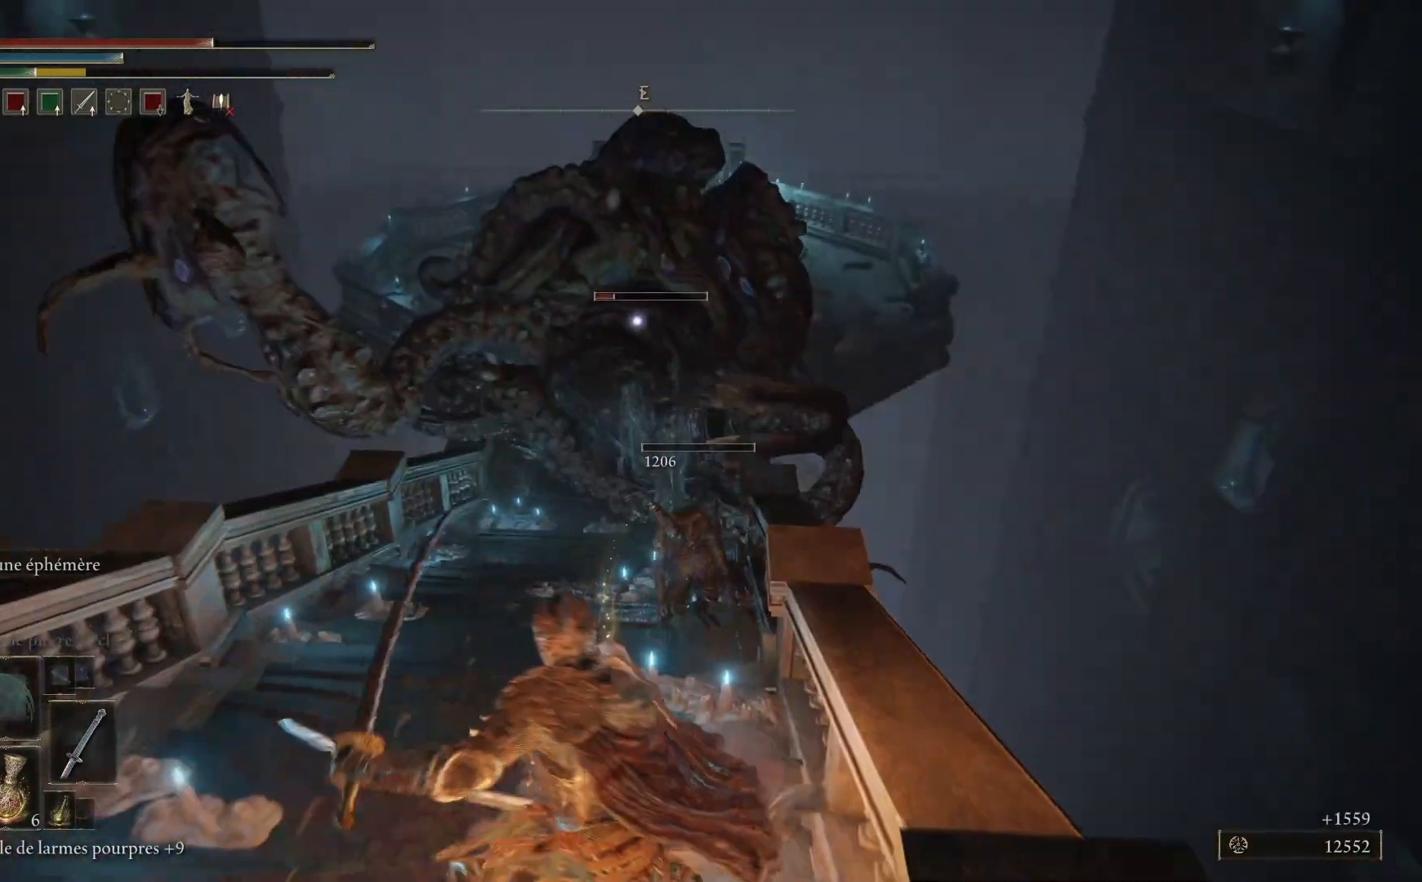
{"buttons": [], "left_stick": "down", "right_stick": "center", "events": []}
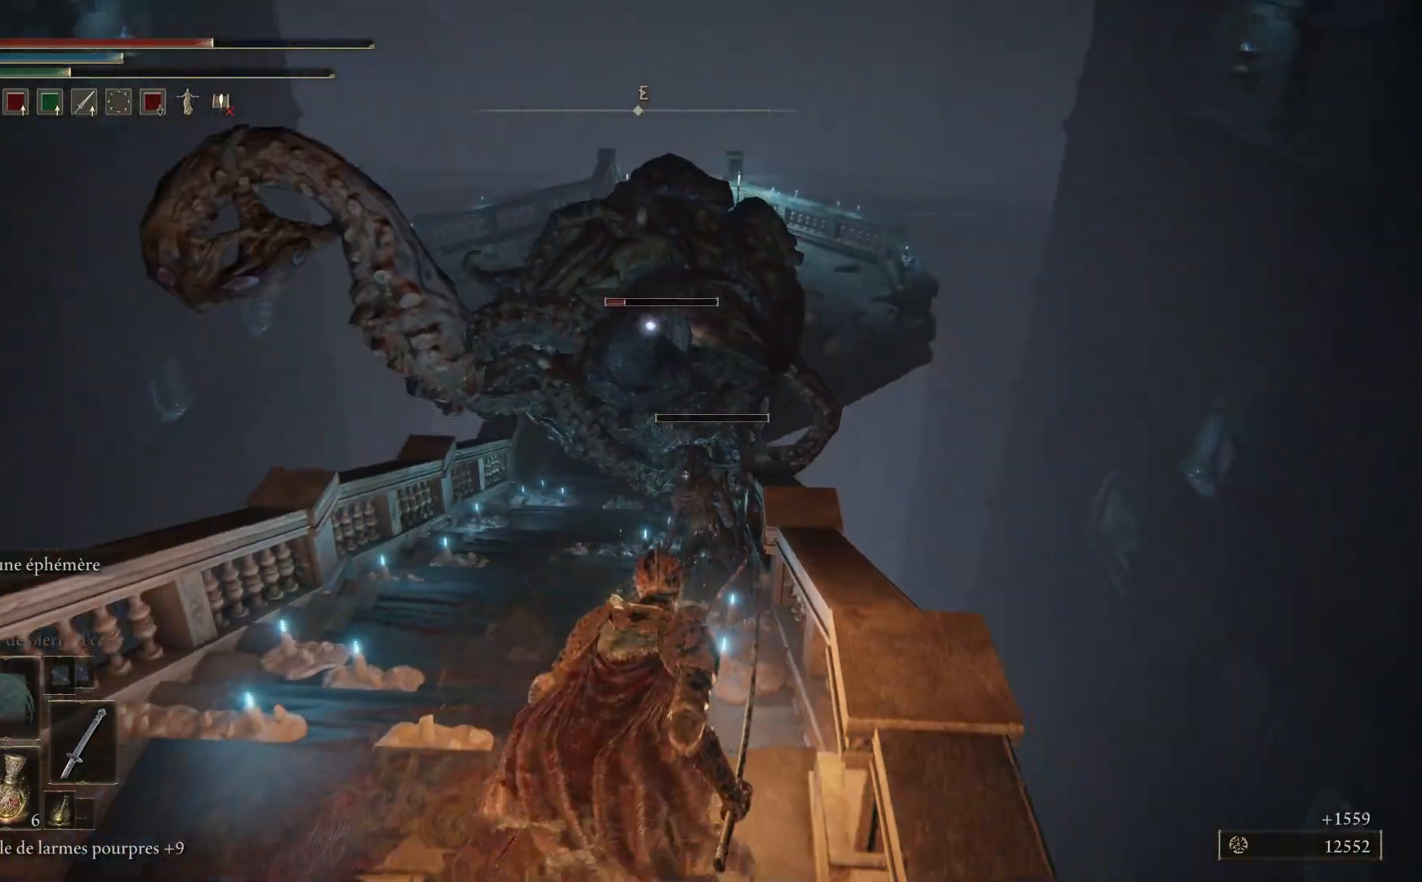
{"buttons": [], "left_stick": "up-left", "right_stick": "center", "events": [[183, "left_stick", "down-left"], [283, "left_stick", "left"], [450, "left_stick", "up-left"]]}